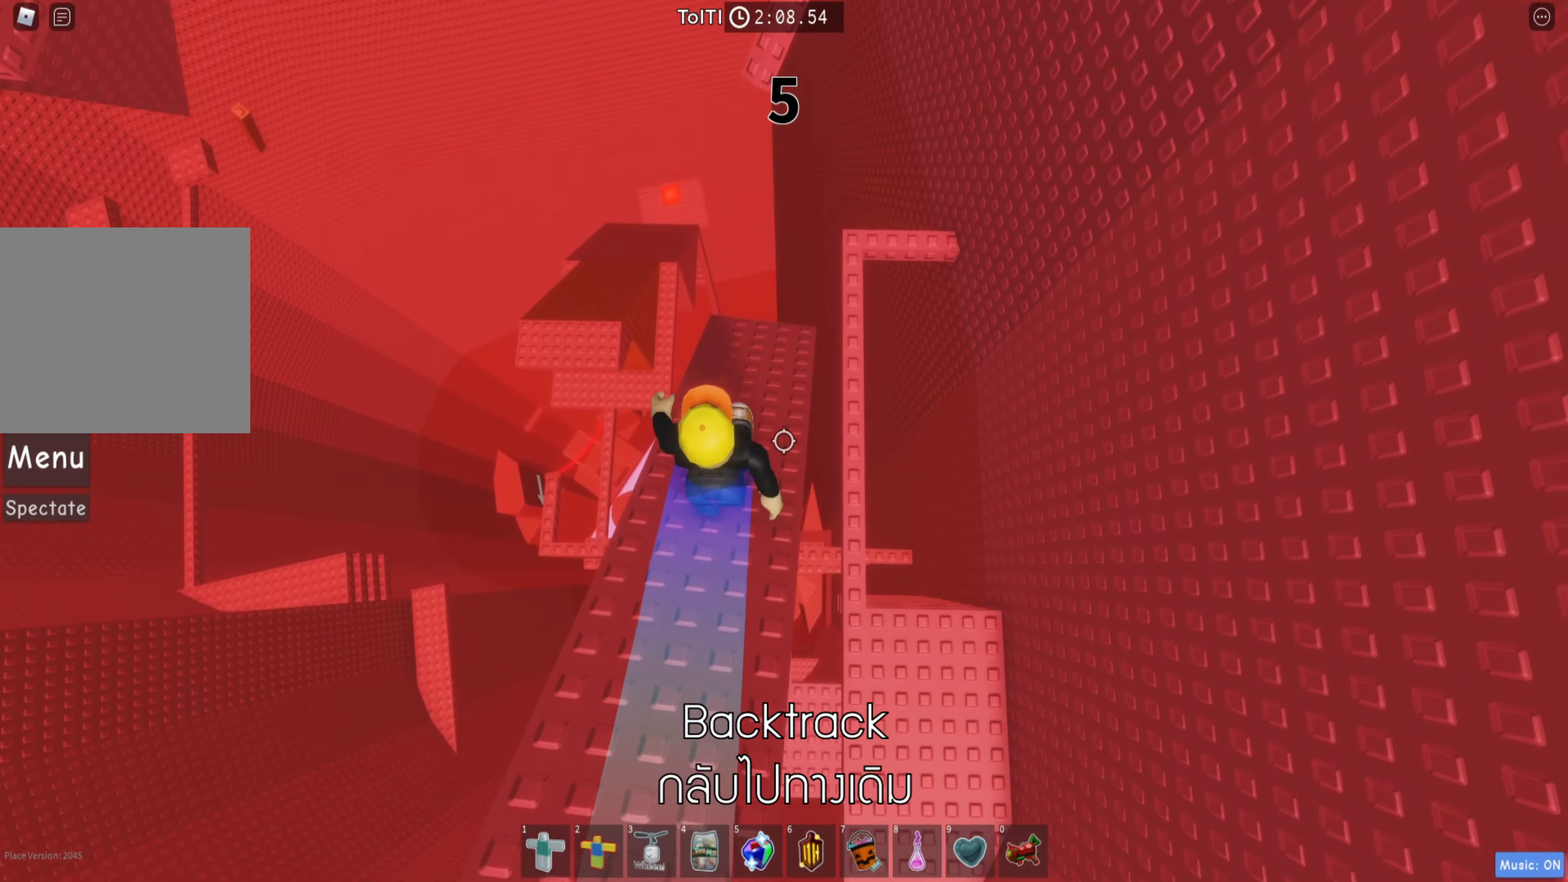
Gameplay with keyboard; each line is a JSON object with the keys held at the frame after it. "events" lists presses ("down") and releases ("up") of "a", "ctrl", "d", "e", "q", "s", "shift", "space" and "w" between this image and that frame as [ms after this image, input, new state], when the widget could be followed in between. No other keys are recorded. Mouse input is not recorded.
{"keys": ["w"], "events": []}
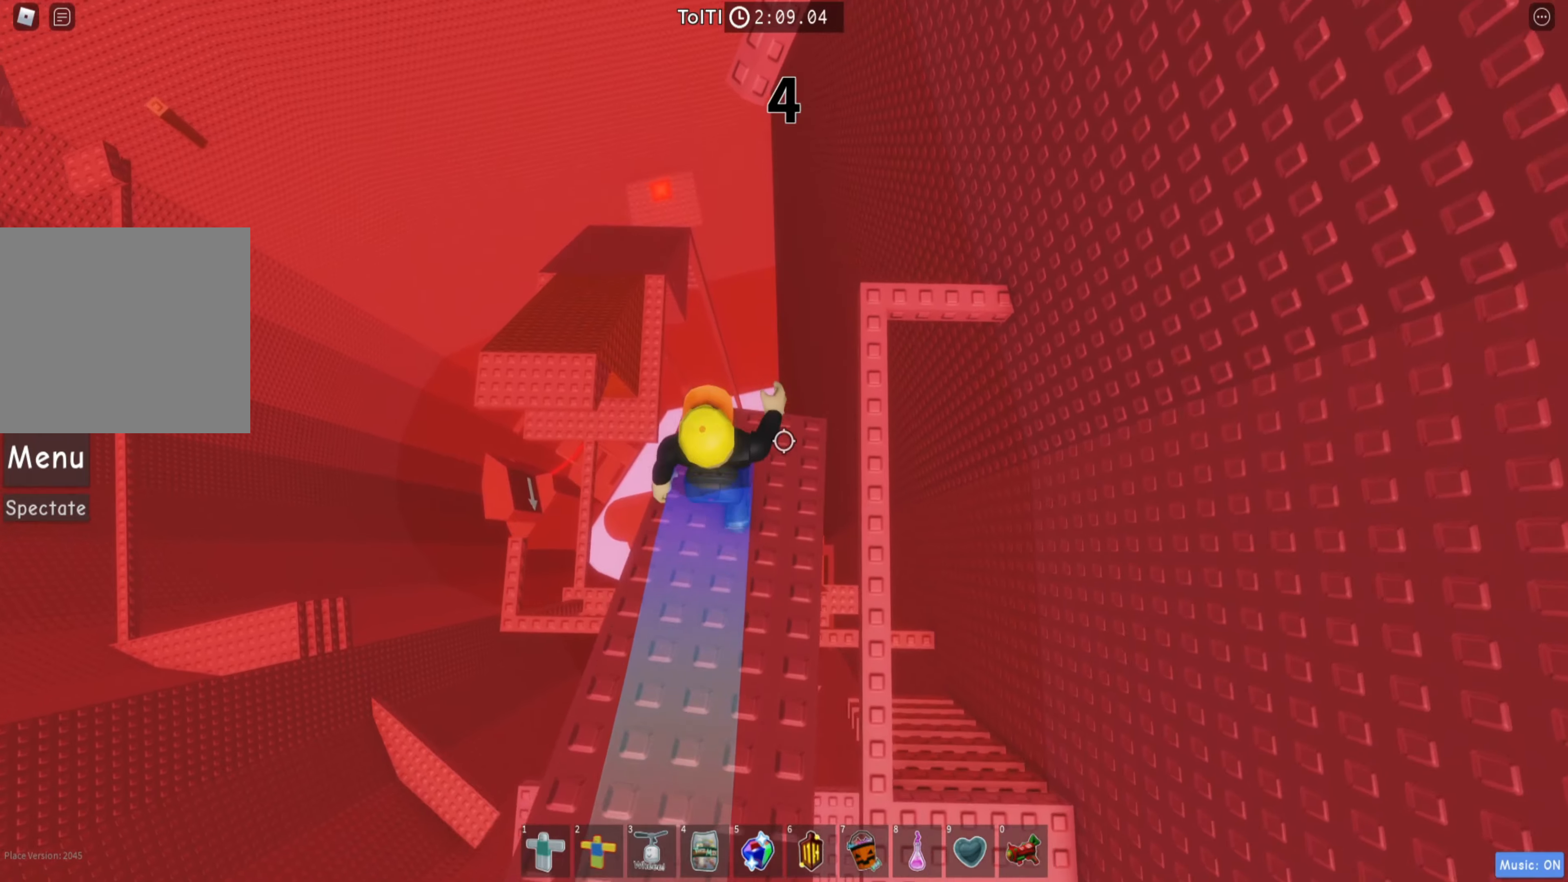
{"keys": ["w"], "events": [[234, "space", "down"], [367, "space", "up"]]}
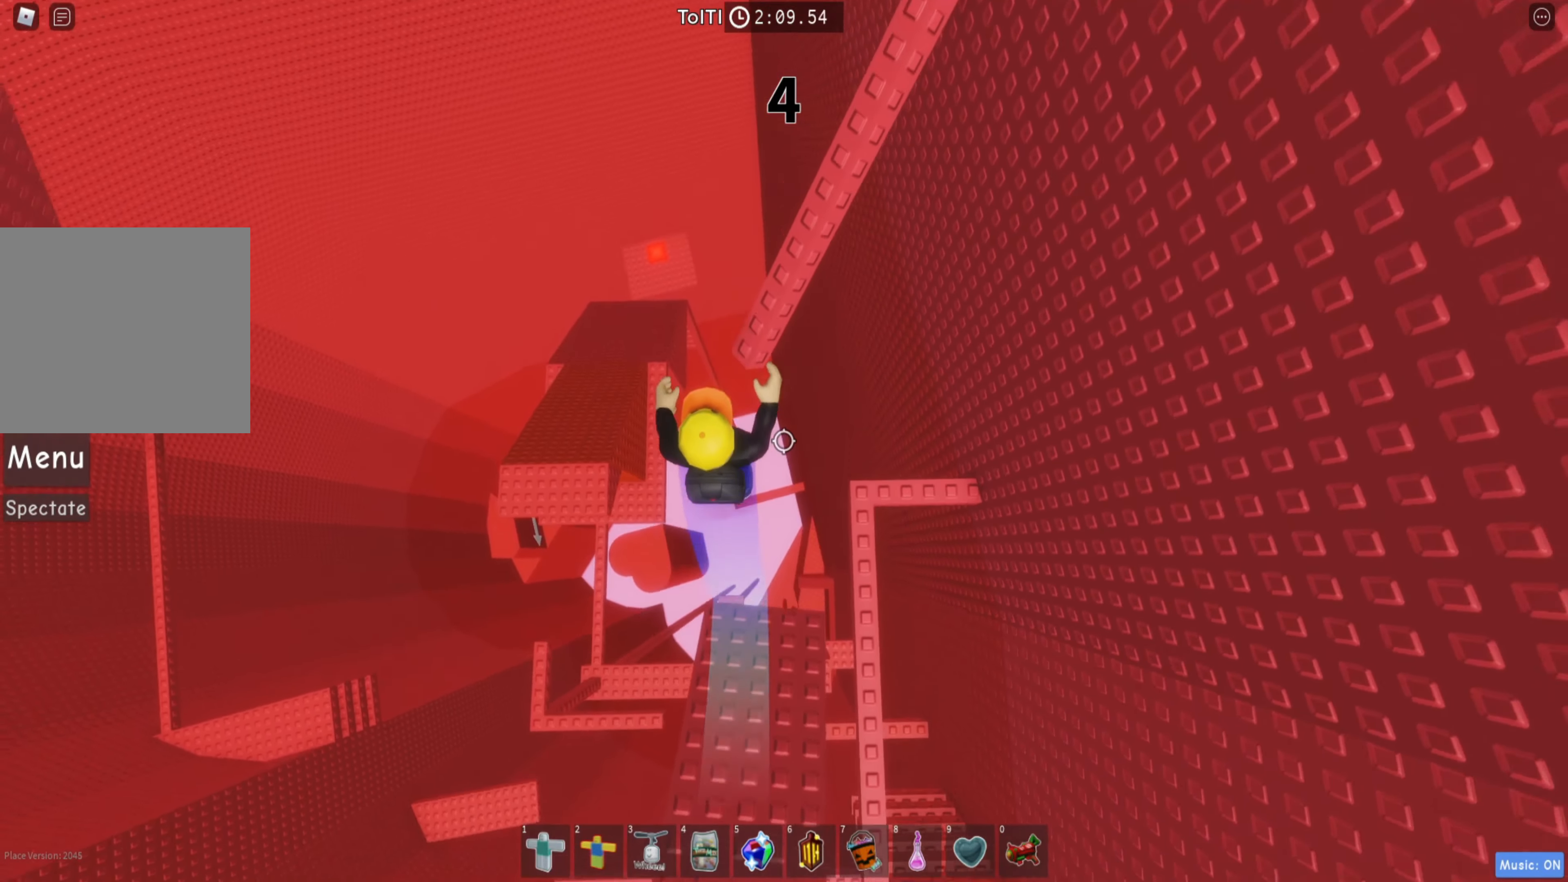
{"keys": ["w"], "events": []}
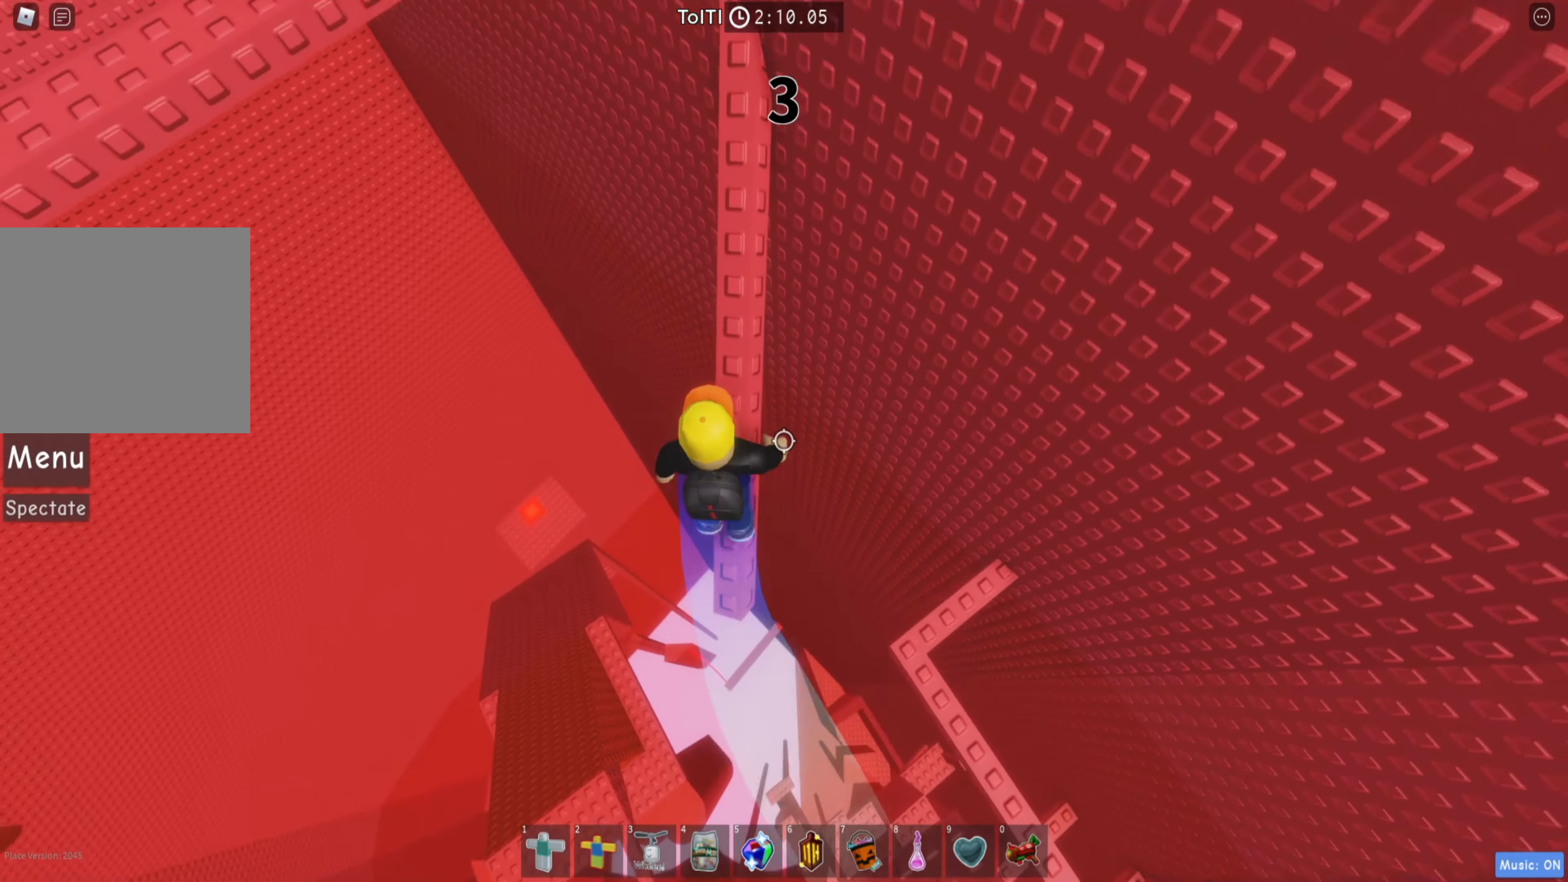
{"keys": ["a", "space"], "events": [[384, "a", "down"], [467, "w", "up"], [500, "space", "down"]]}
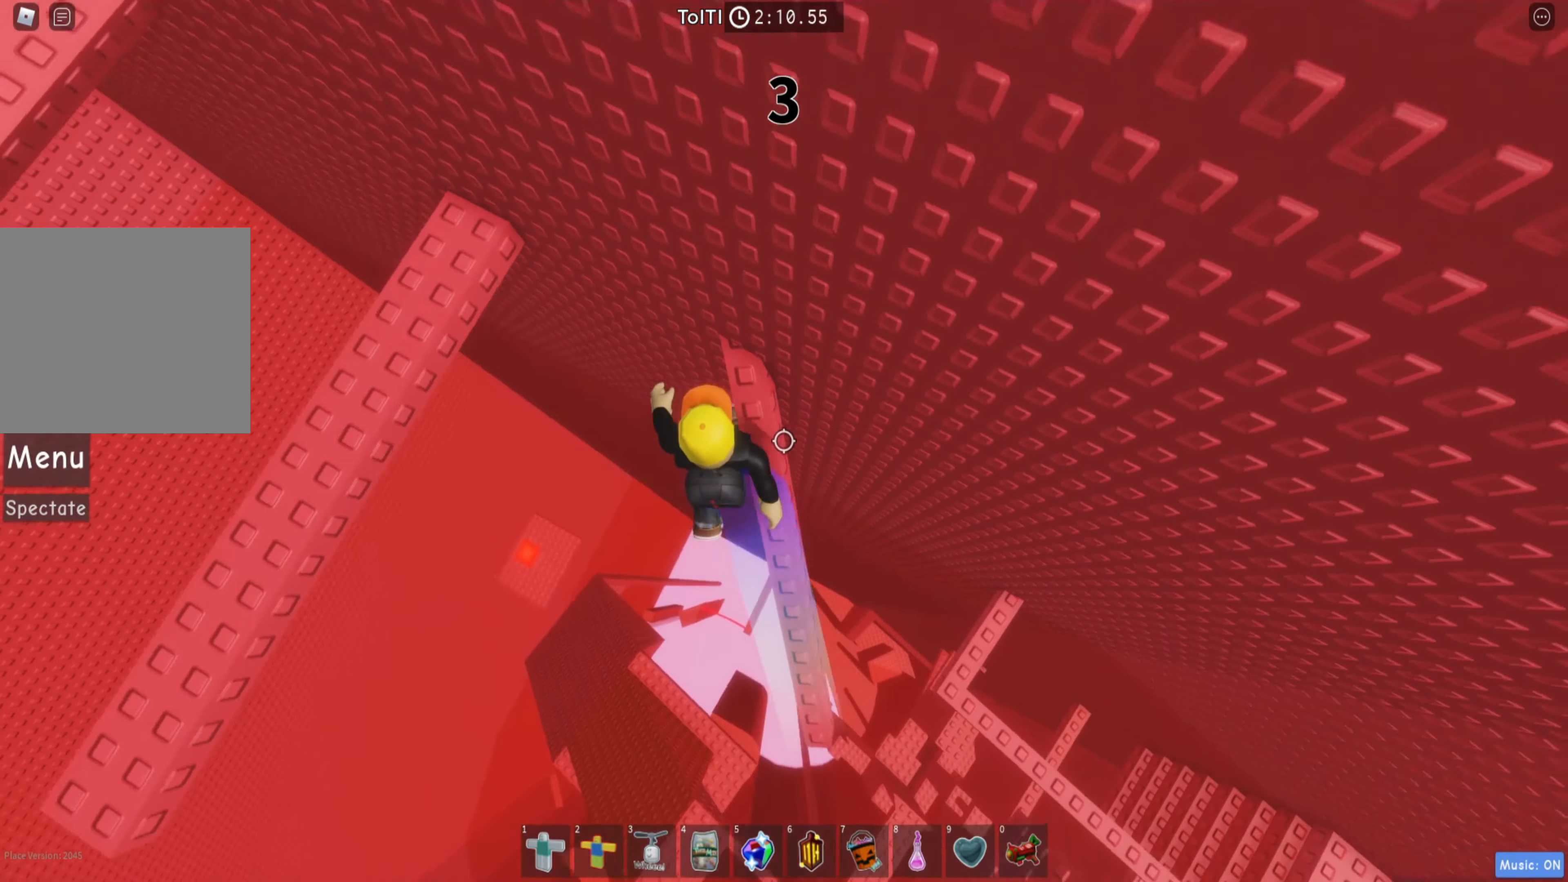
{"keys": ["a"], "events": [[117, "space", "up"]]}
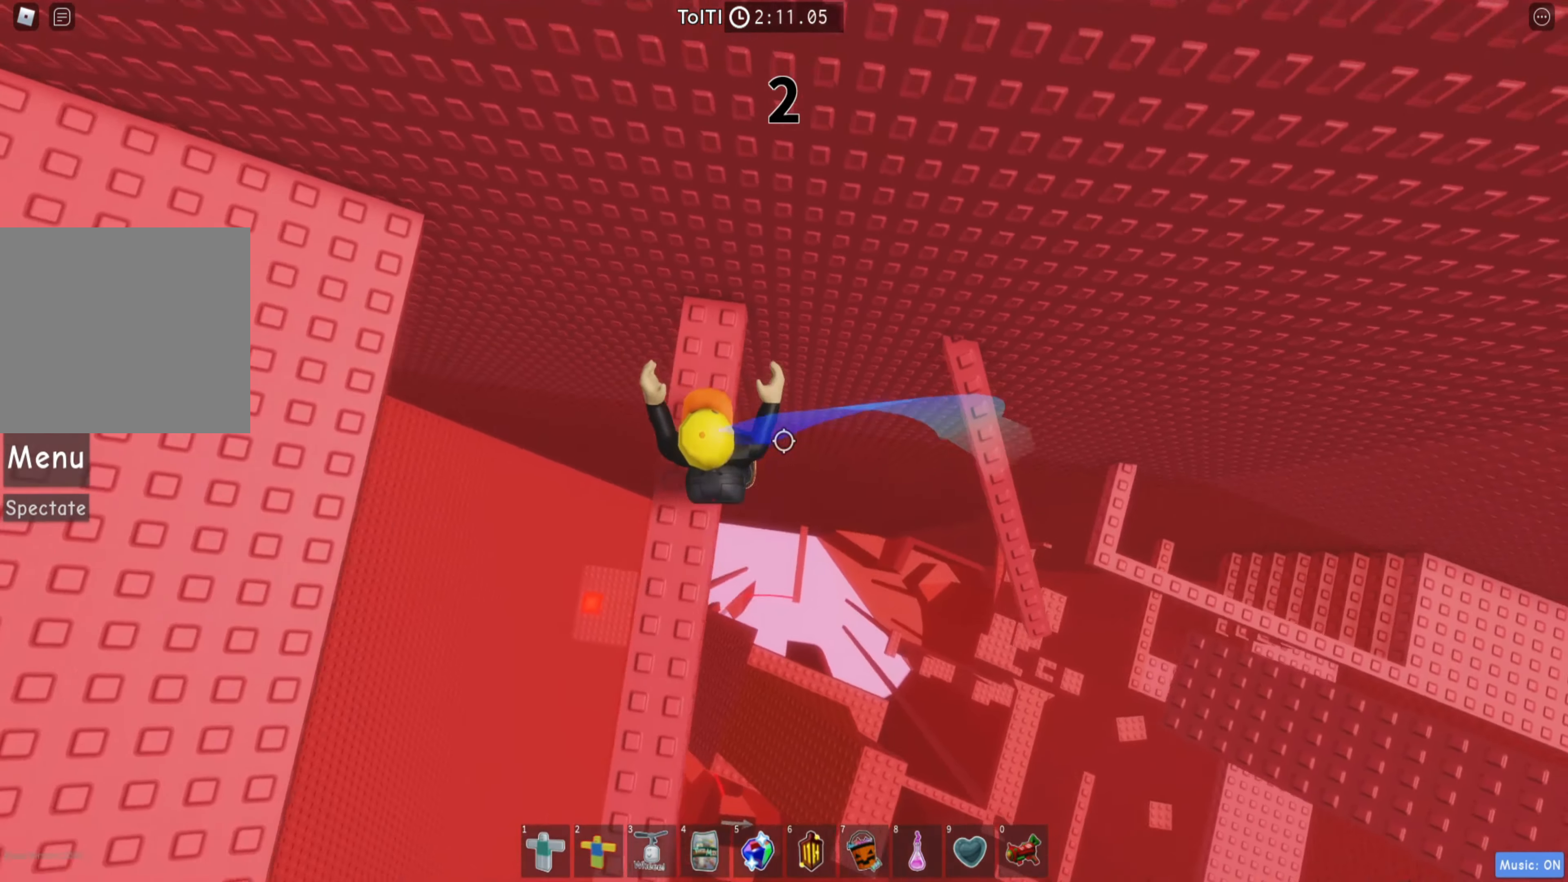
{"keys": ["a", "w"], "events": [[100, "space", "down"], [217, "space", "up"], [267, "w", "down"]]}
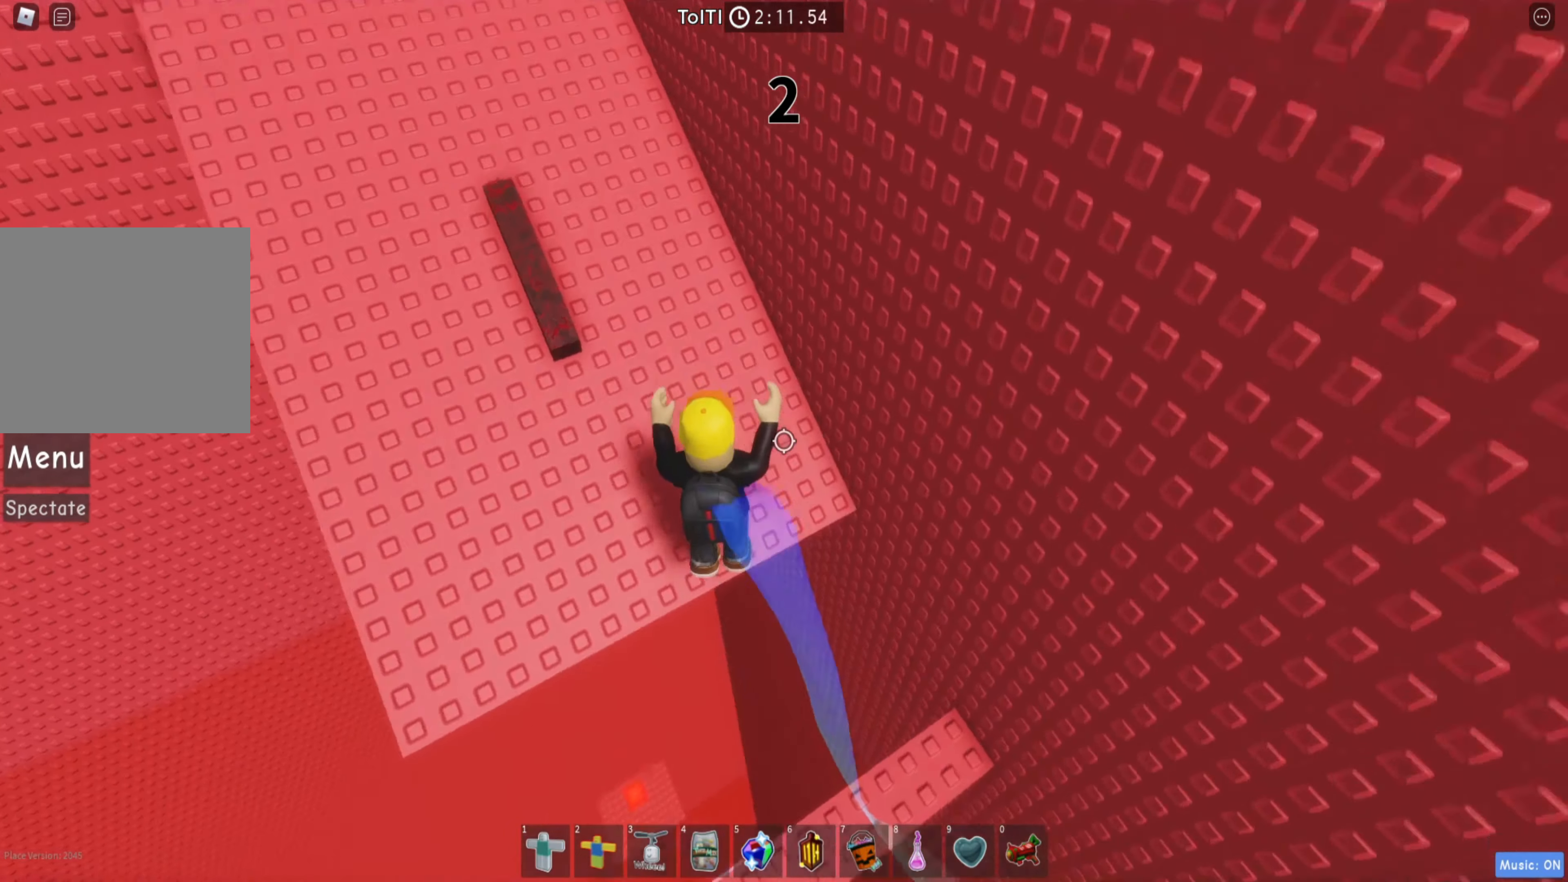
{"keys": ["a", "w"], "events": [[317, "space", "down"], [467, "space", "up"]]}
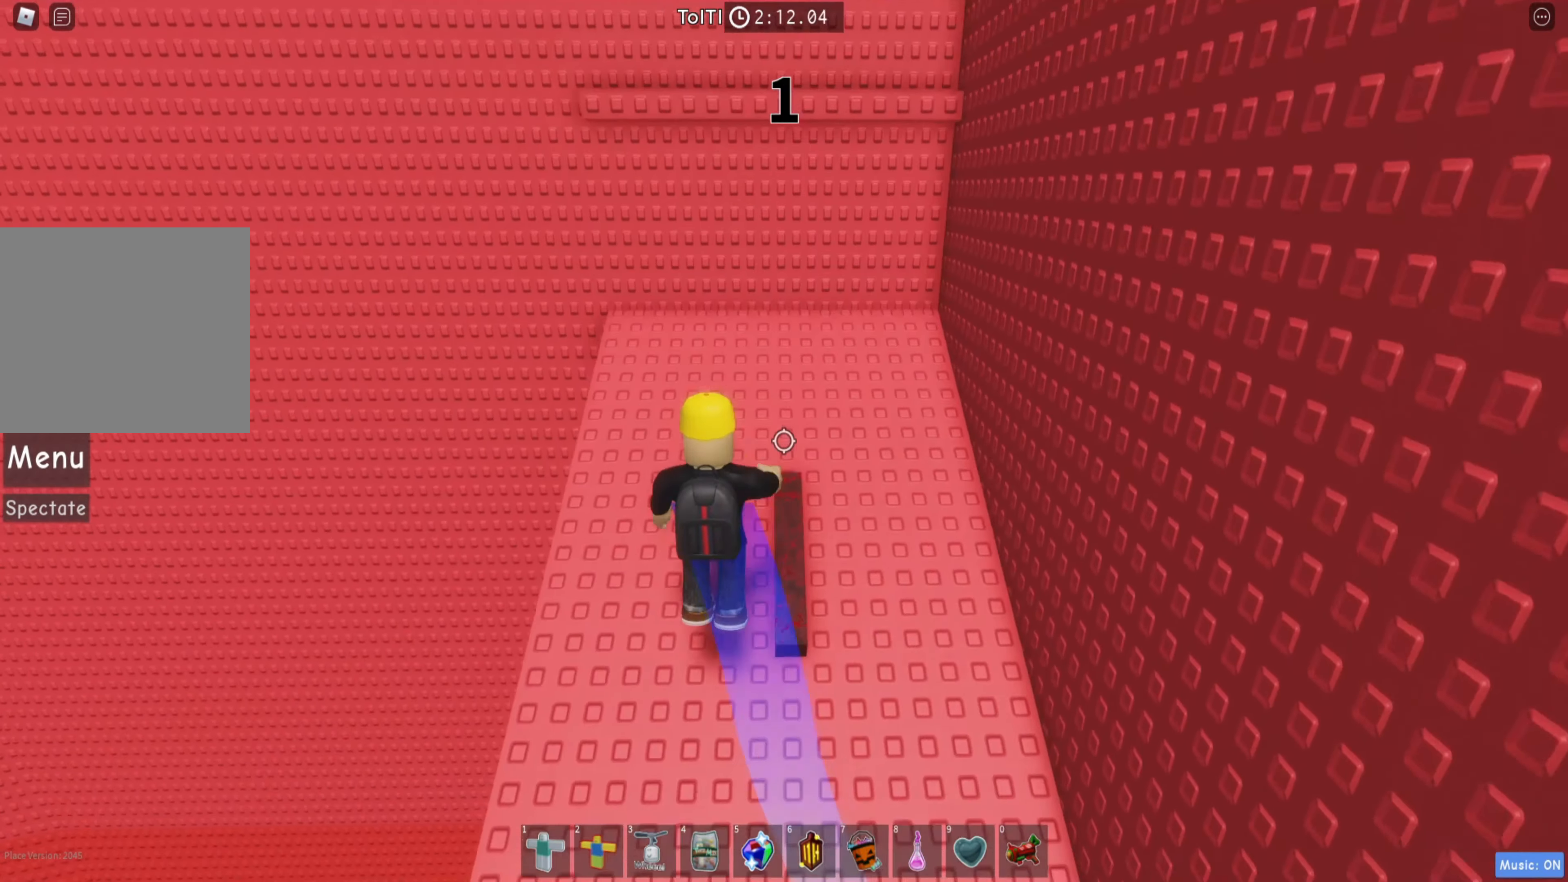
{"keys": ["w"], "events": [[34, "a", "up"]]}
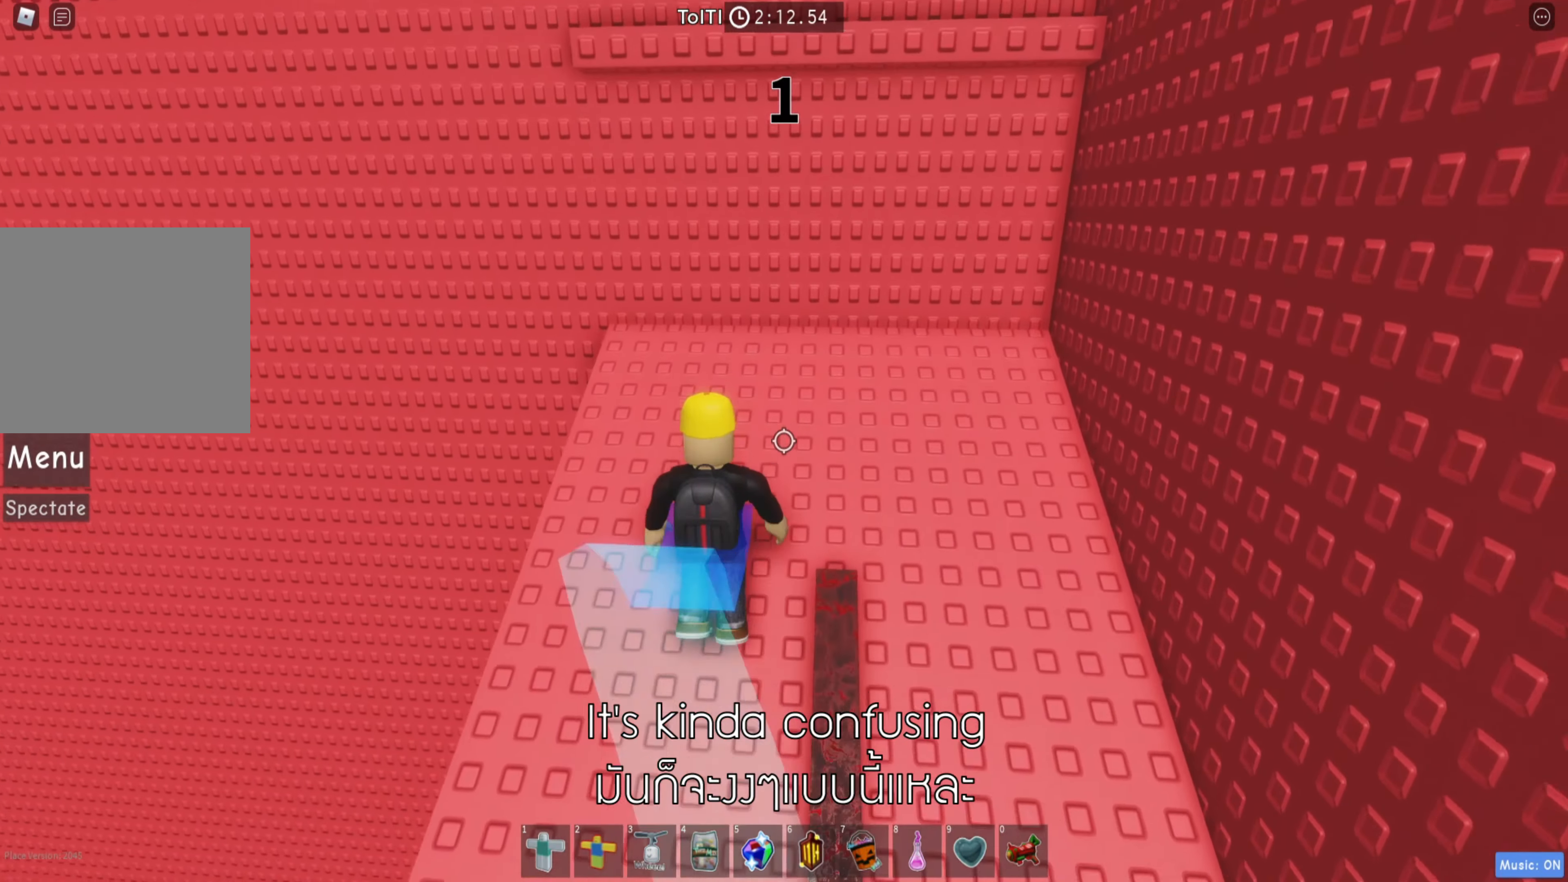
{"keys": ["w"], "events": [[167, "a", "down"], [317, "a", "up"]]}
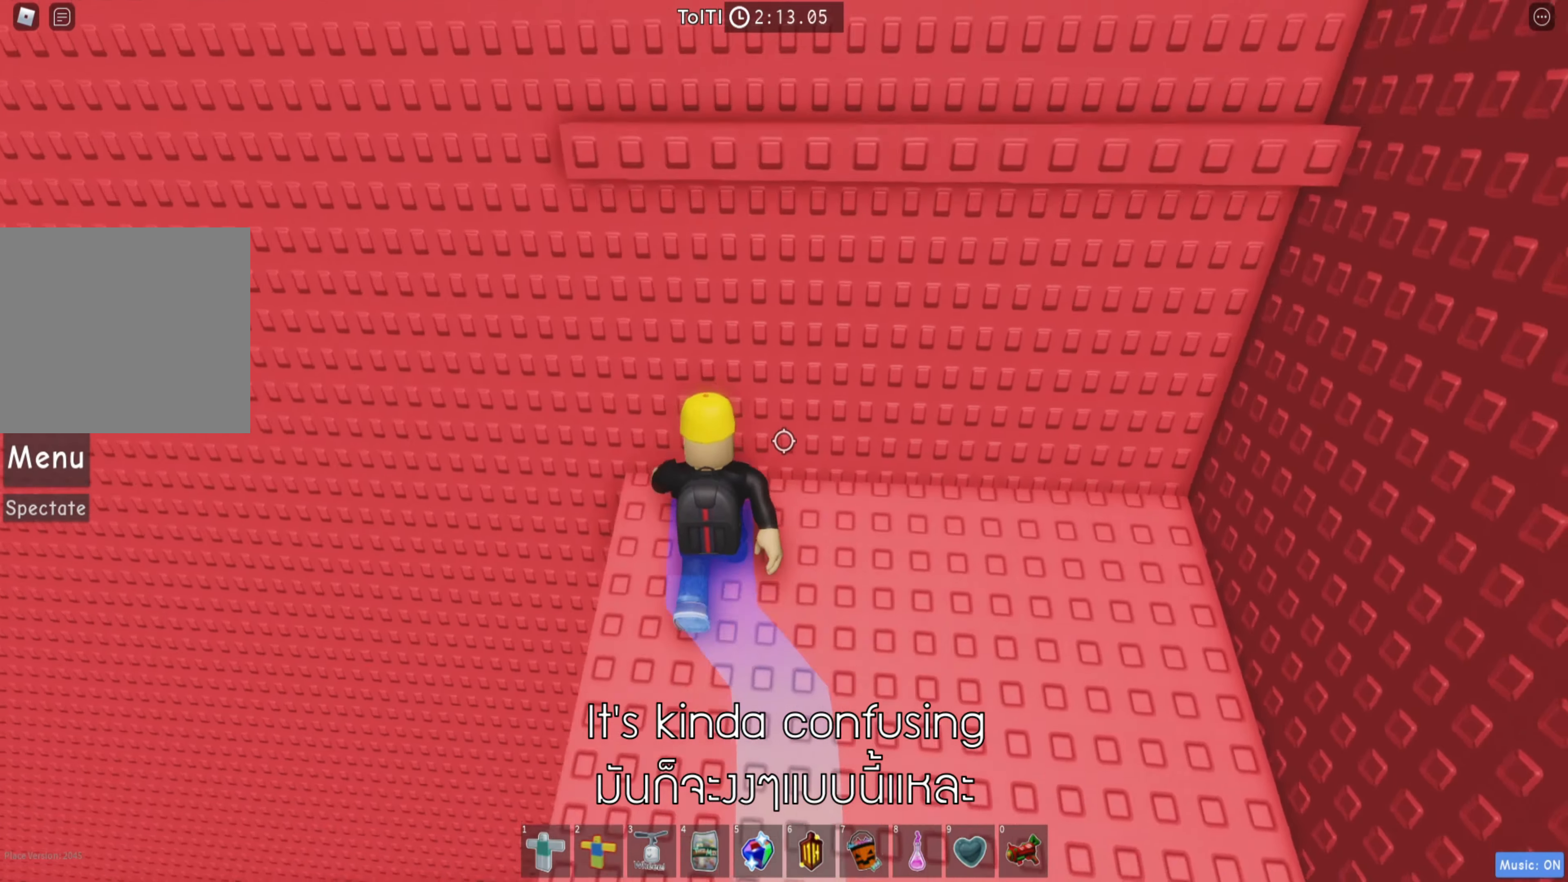
{"keys": ["w"], "events": [[184, "w", "up"], [234, "s", "down"], [317, "space", "down"], [367, "w", "down"], [400, "s", "up"], [450, "space", "up"]]}
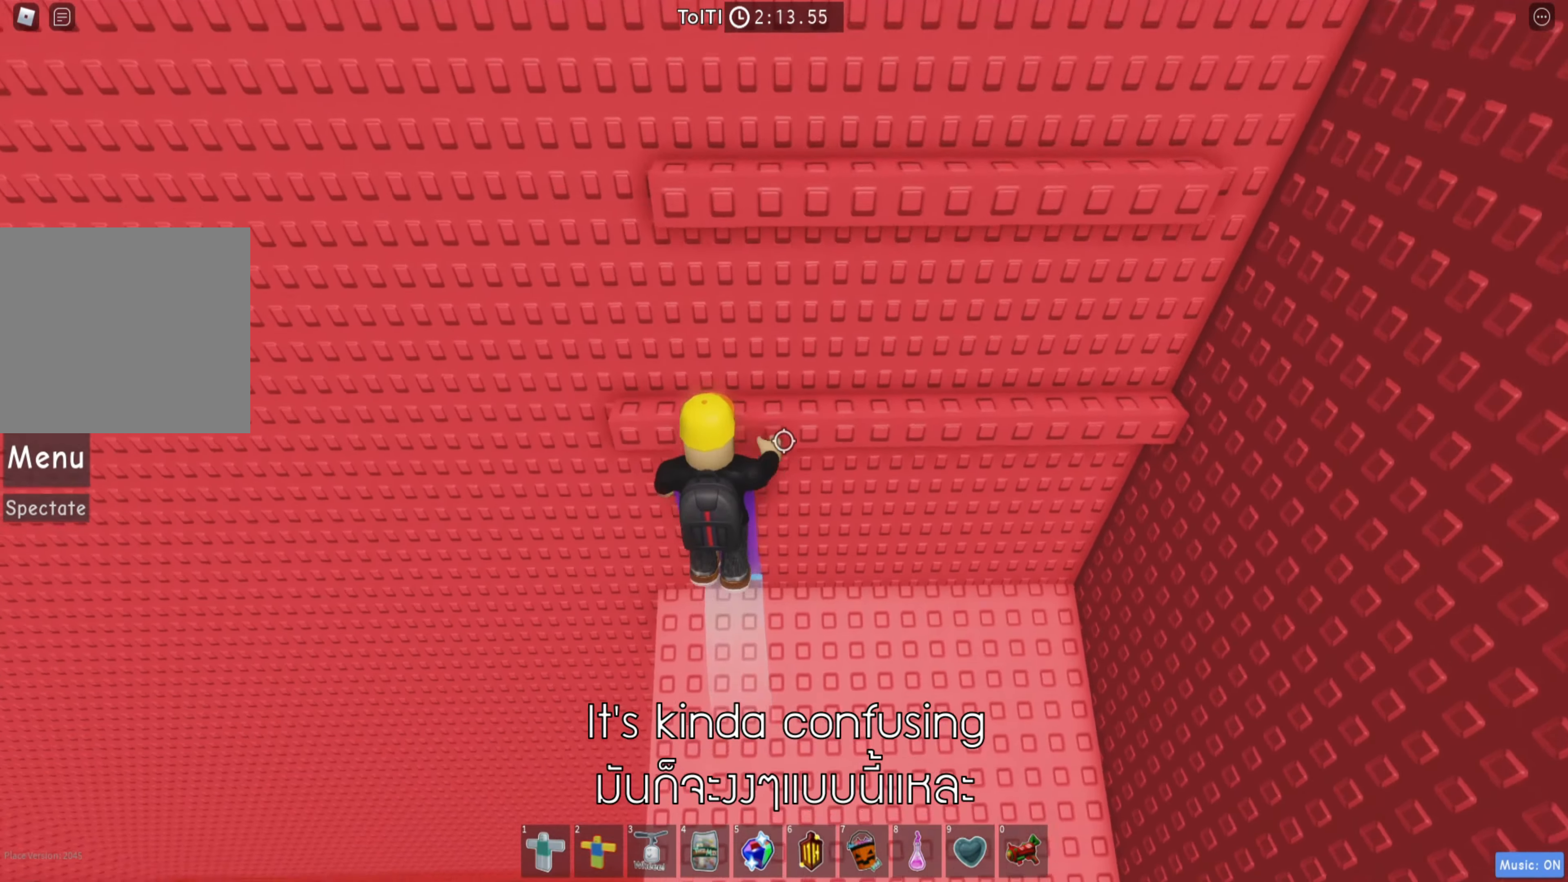
{"keys": [], "events": [[367, "w", "up"]]}
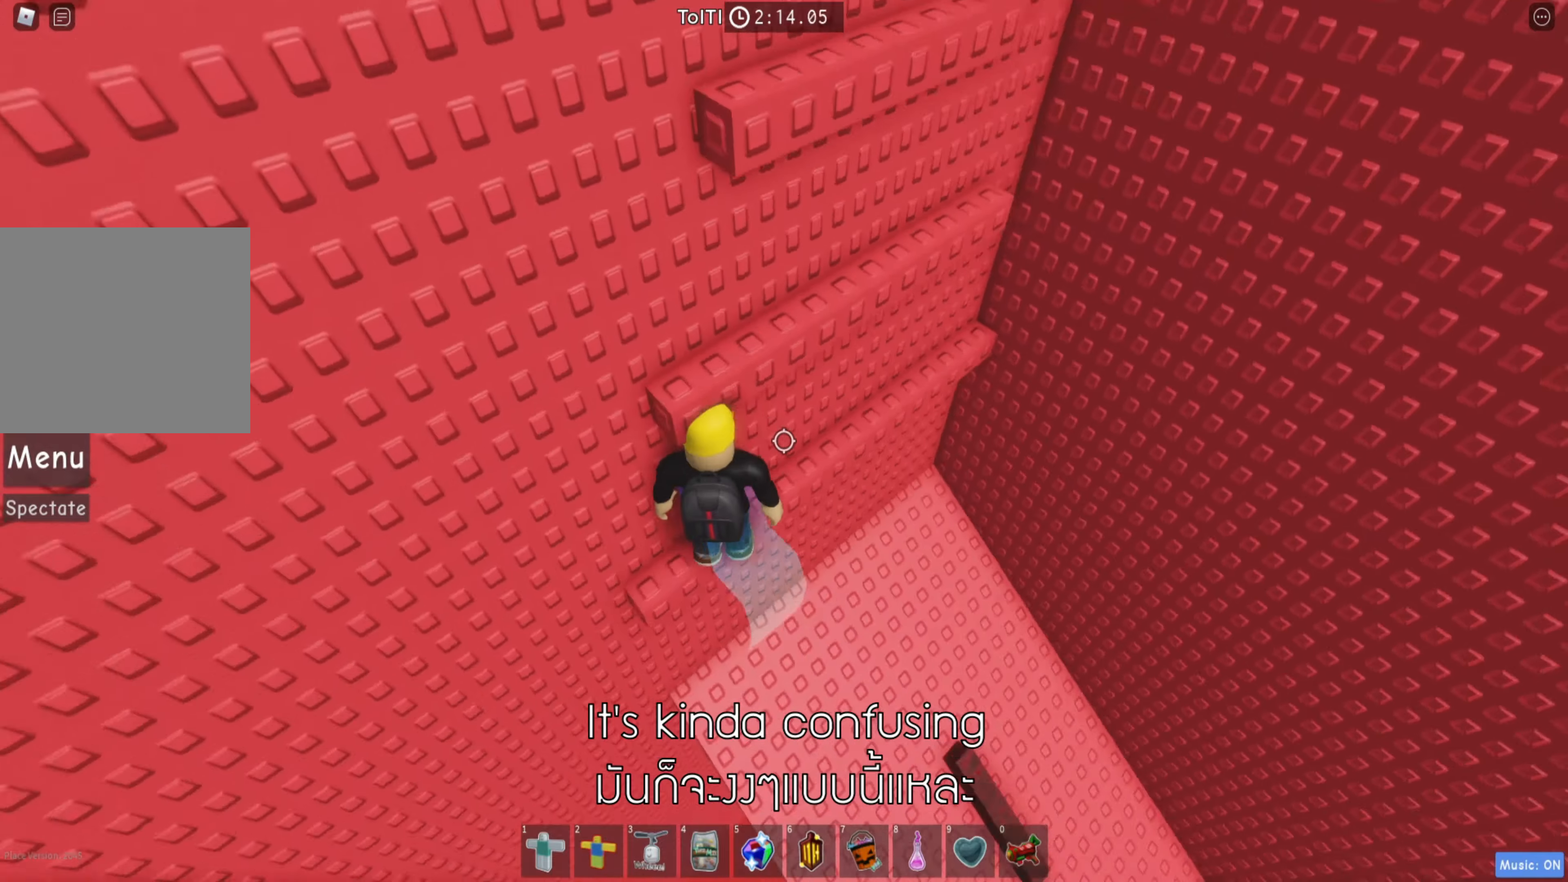
{"keys": ["space", "w"], "events": [[316, "s", "down"], [400, "space", "down"], [416, "w", "down"], [483, "s", "up"]]}
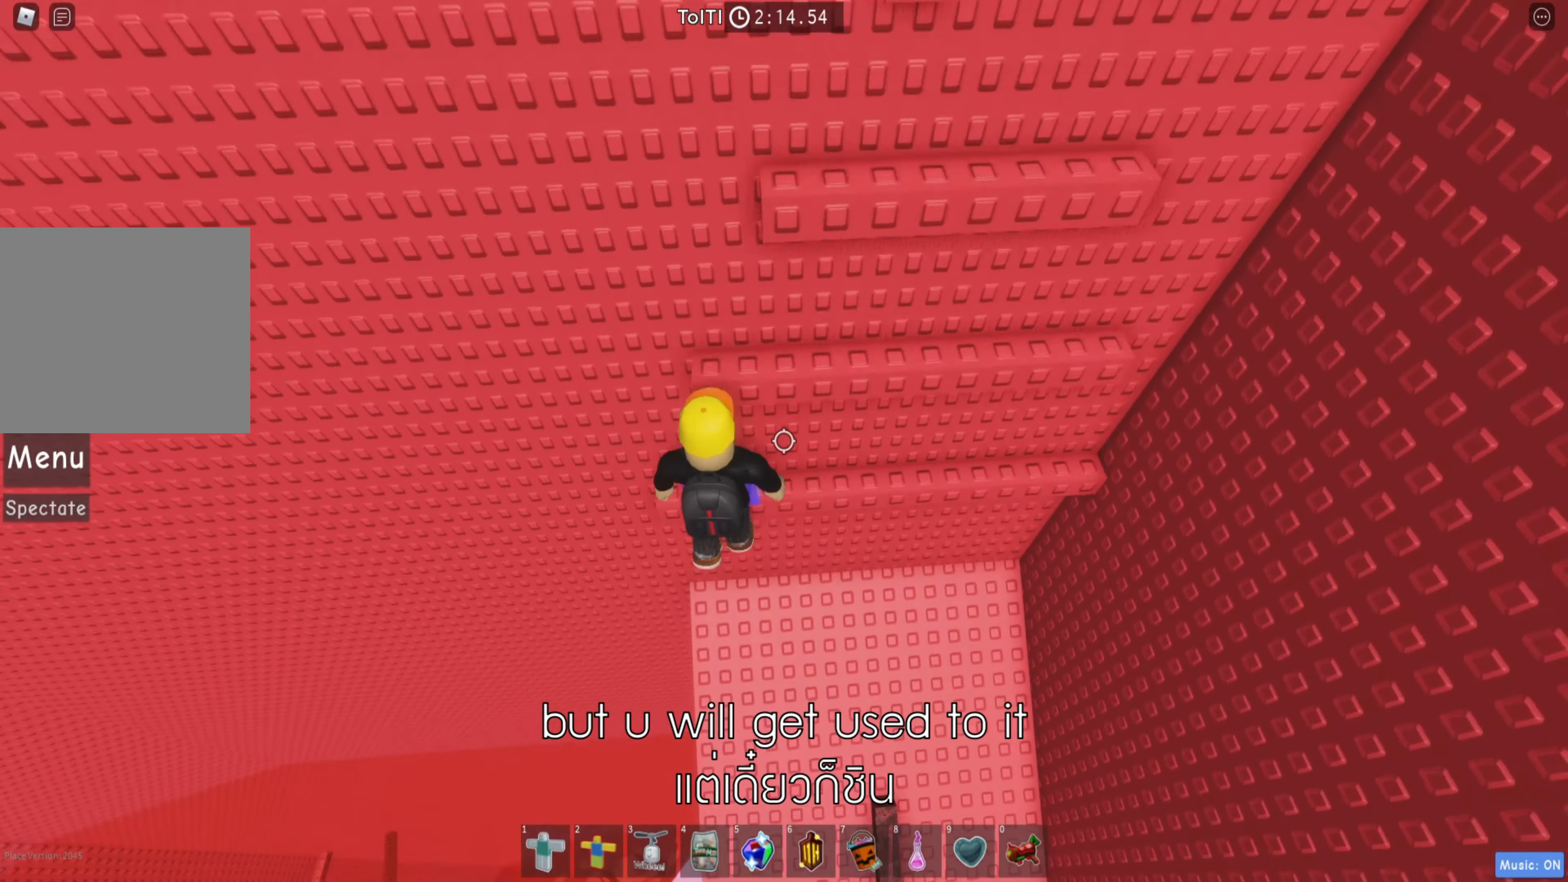
{"keys": ["space"], "events": [[50, "space", "up"], [333, "w", "up"], [383, "space", "down"]]}
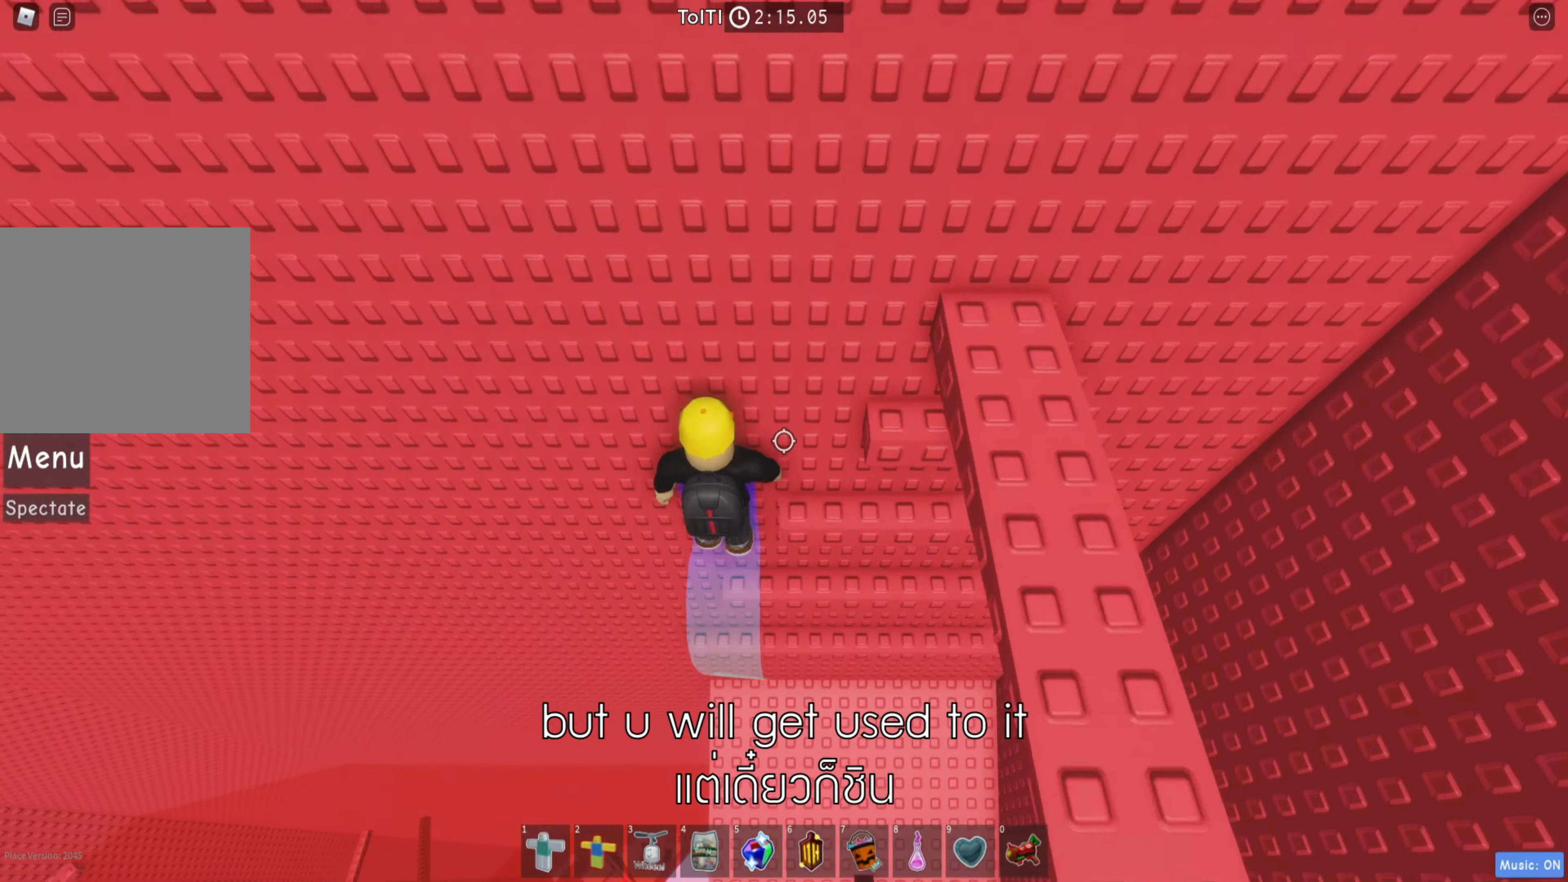
{"keys": ["space"], "events": [[16, "d", "down"], [33, "space", "up"], [100, "w", "down"], [216, "d", "up"], [250, "w", "up"], [433, "space", "down"]]}
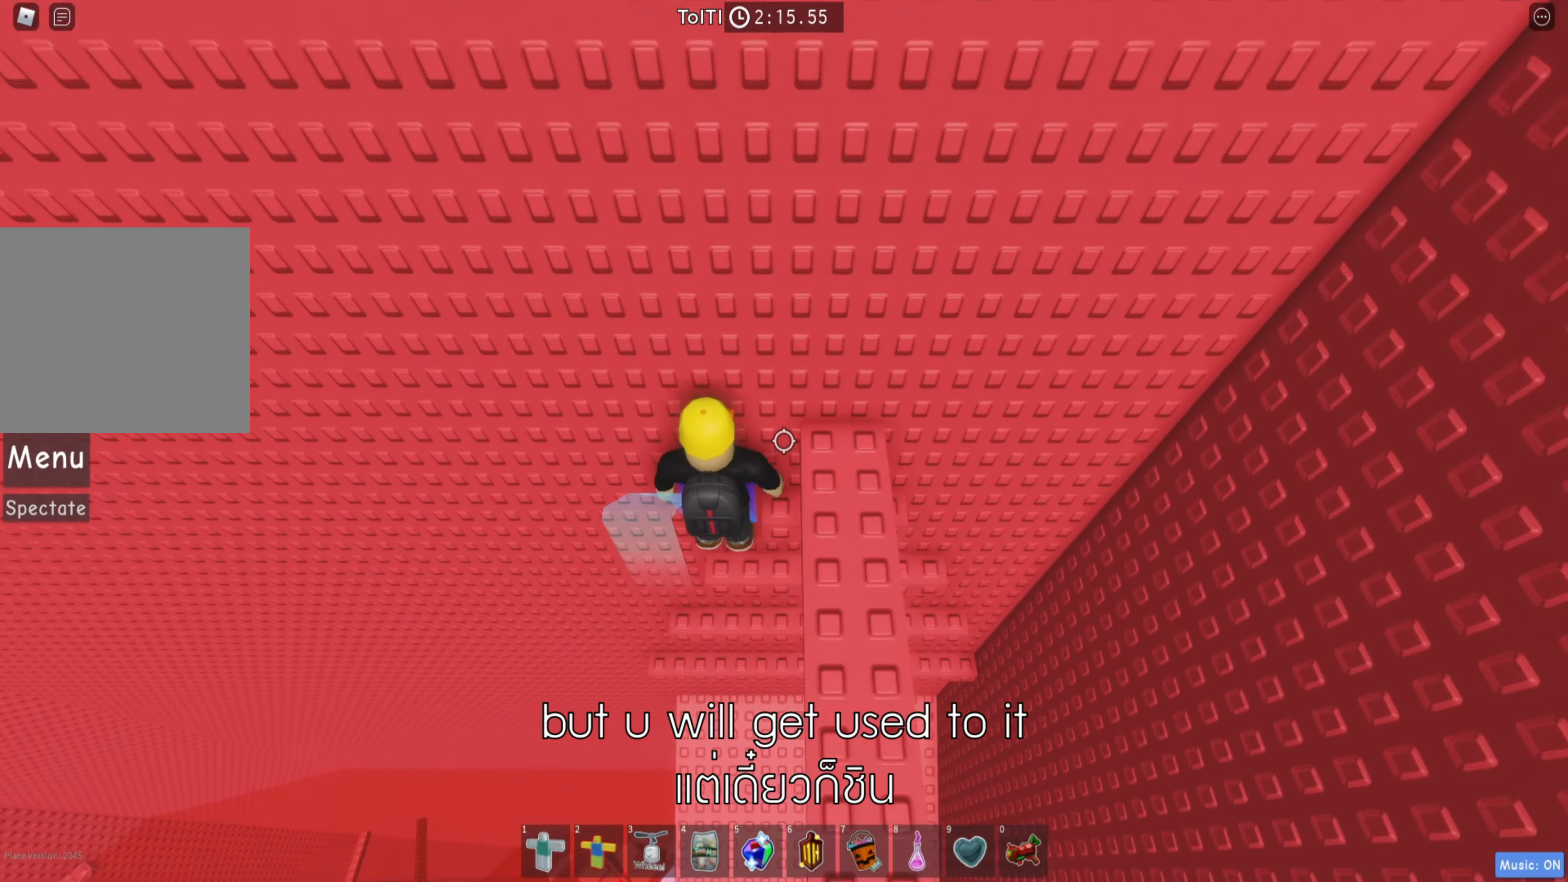
{"keys": ["space", "w"], "events": [[50, "d", "down"], [66, "space", "up"], [100, "w", "down"], [266, "d", "up"], [266, "w", "up"], [366, "w", "down"], [400, "space", "down"]]}
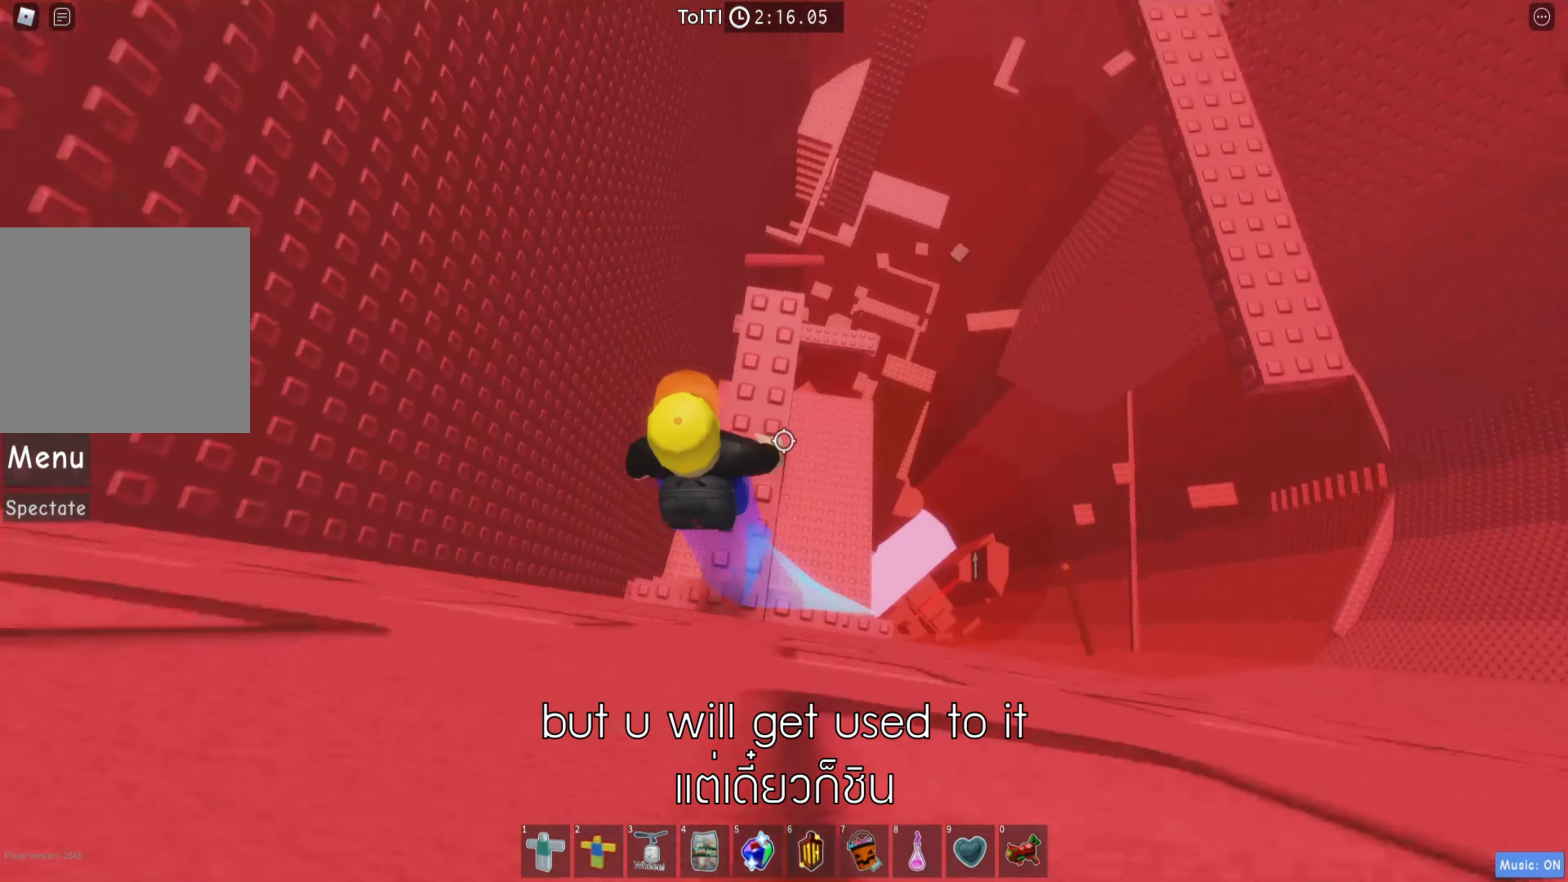
{"keys": [], "events": [[50, "space", "up"], [150, "w", "up"], [333, "d", "down"], [333, "w", "down"], [433, "d", "up"], [466, "w", "up"]]}
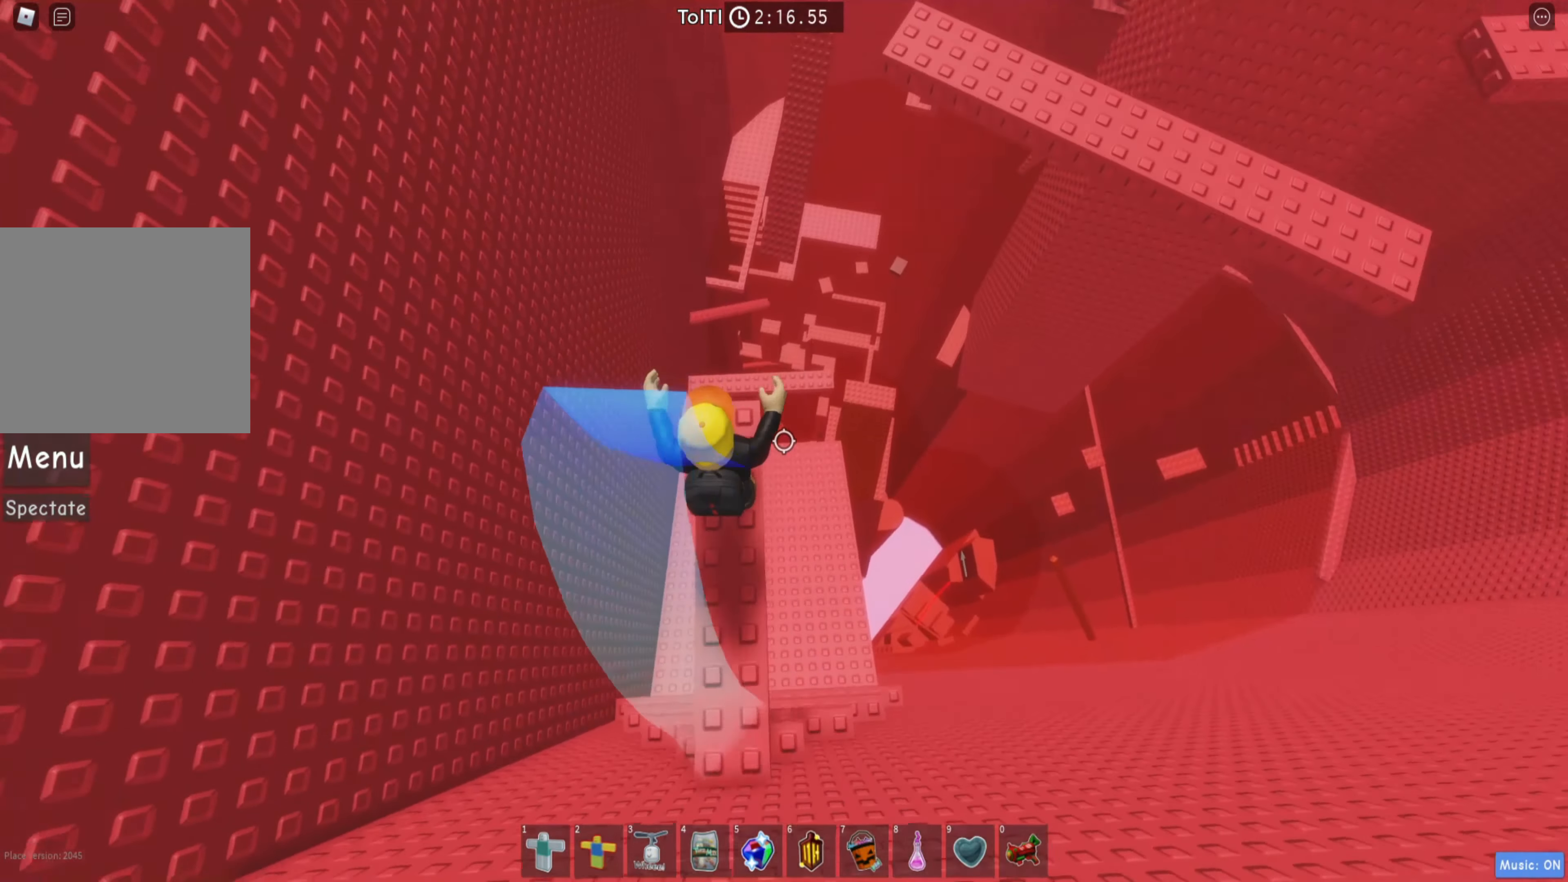
{"keys": ["d", "space"], "events": [[400, "d", "down"], [500, "space", "down"]]}
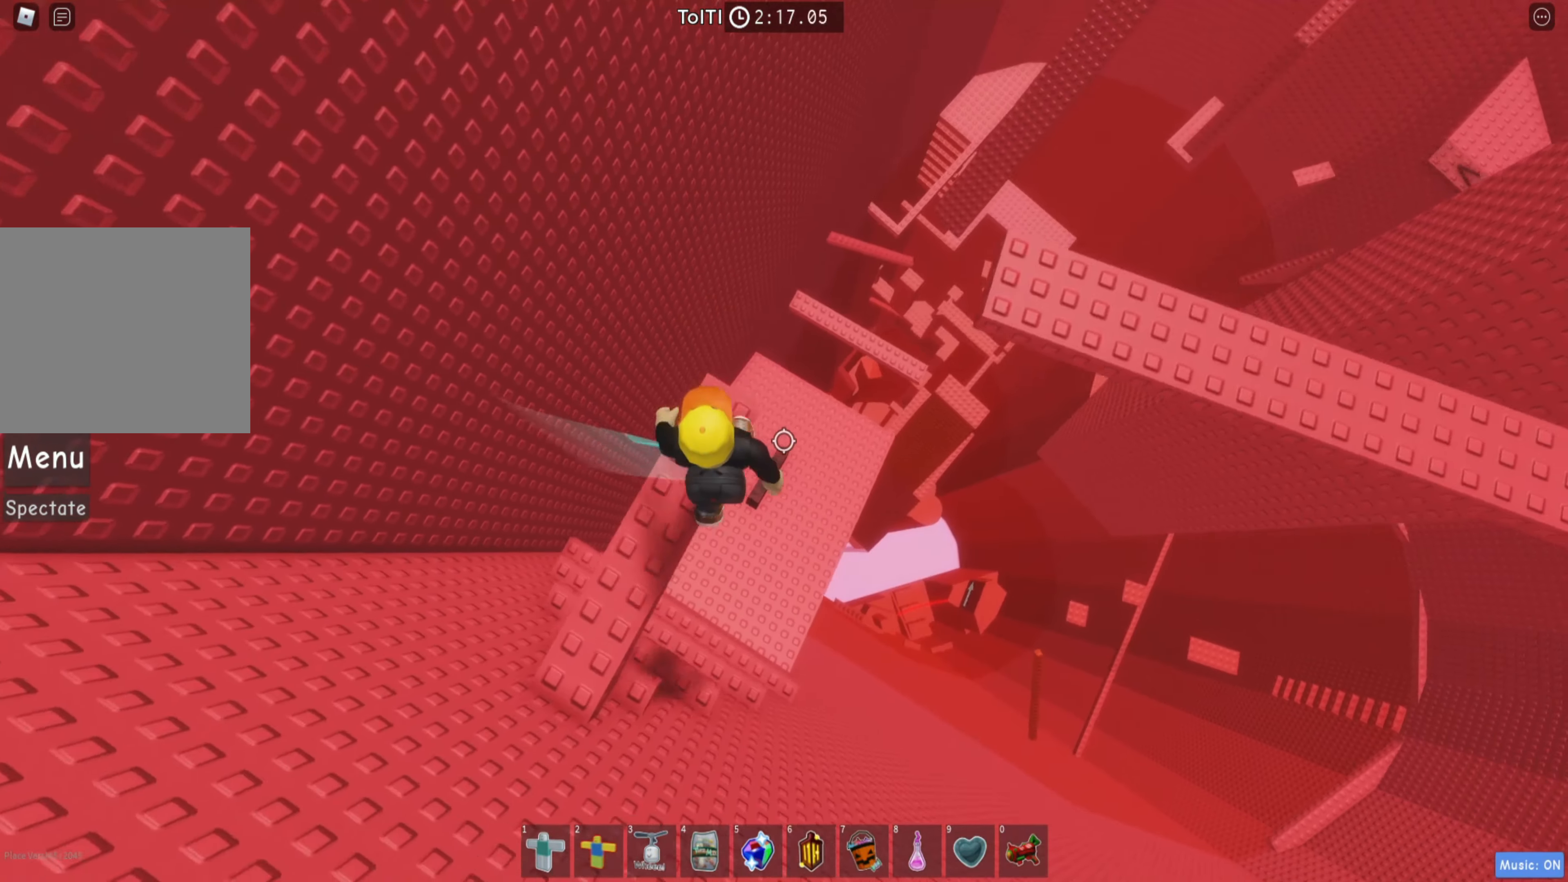
{"keys": ["d"], "events": [[116, "space", "up"]]}
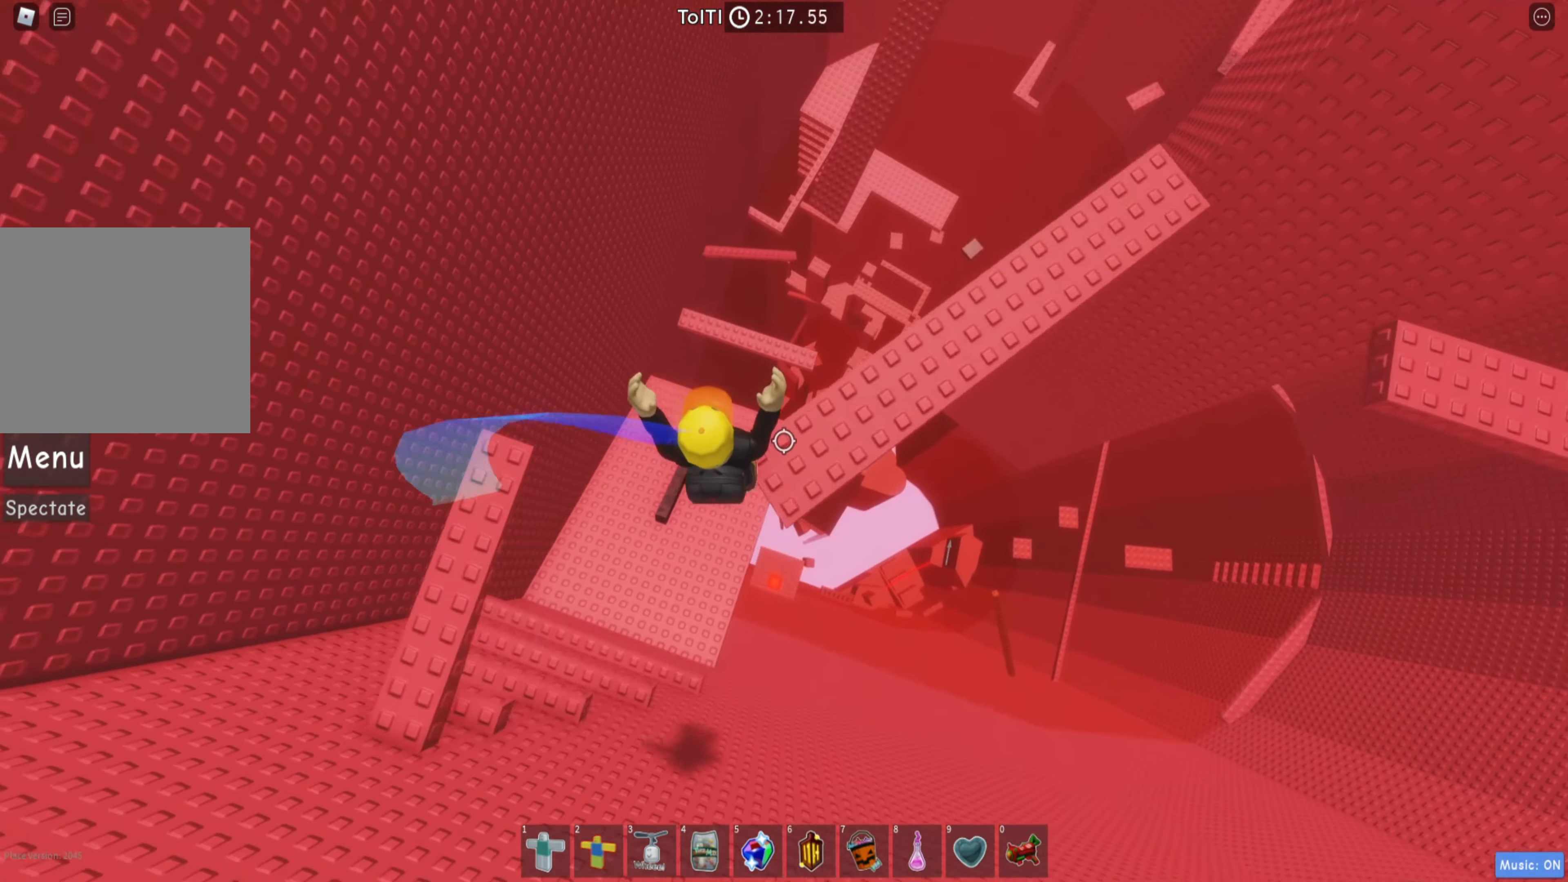
{"keys": [], "events": [[166, "d", "up"], [183, "shift", "down"], [316, "shift", "up"]]}
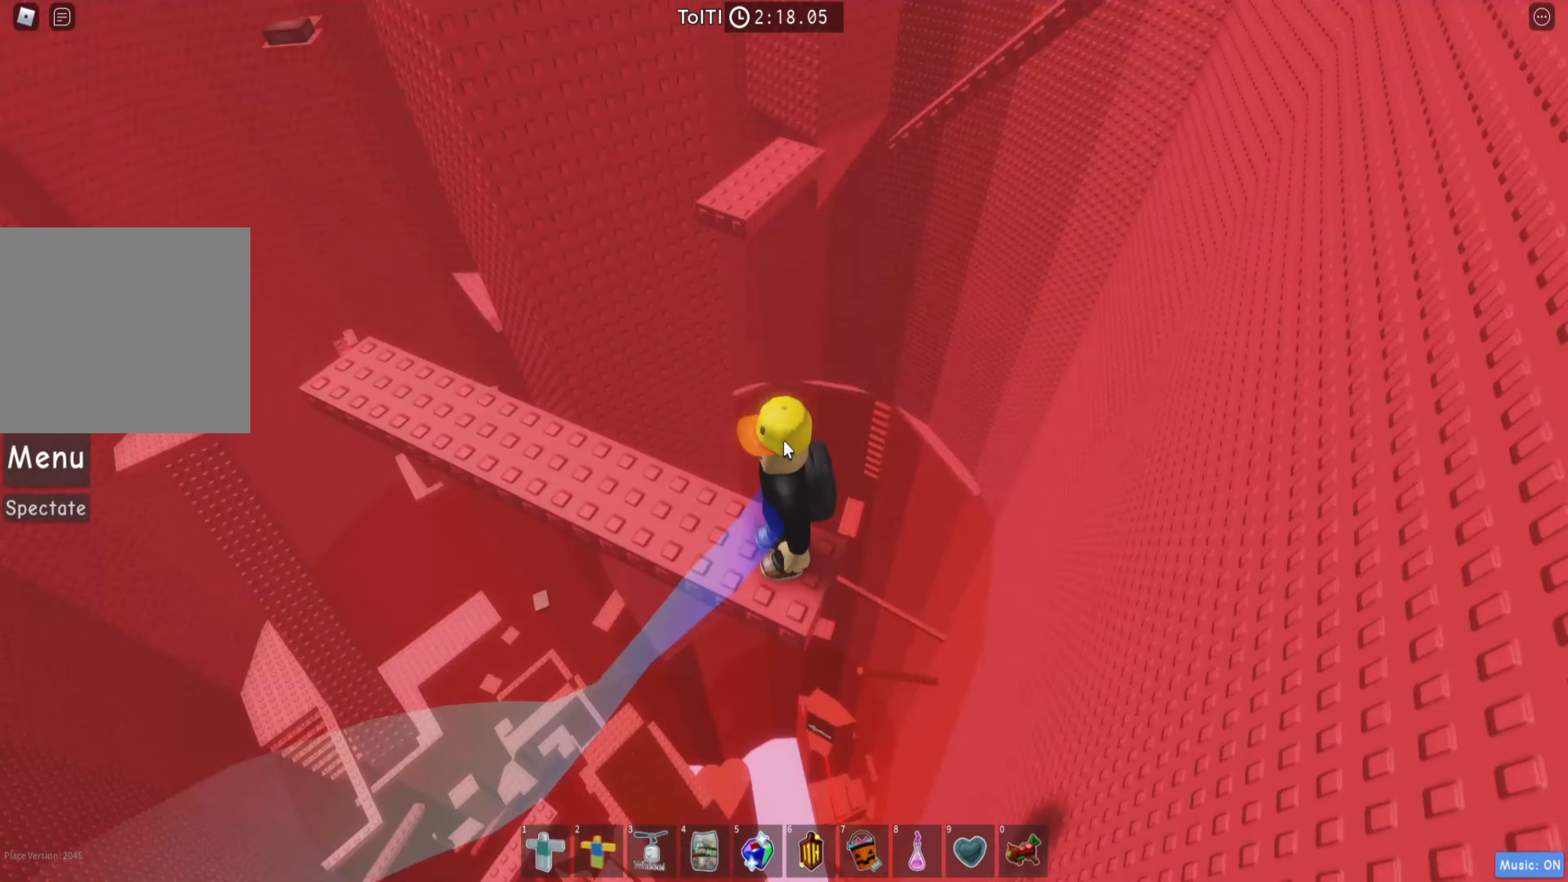
{"keys": [], "events": []}
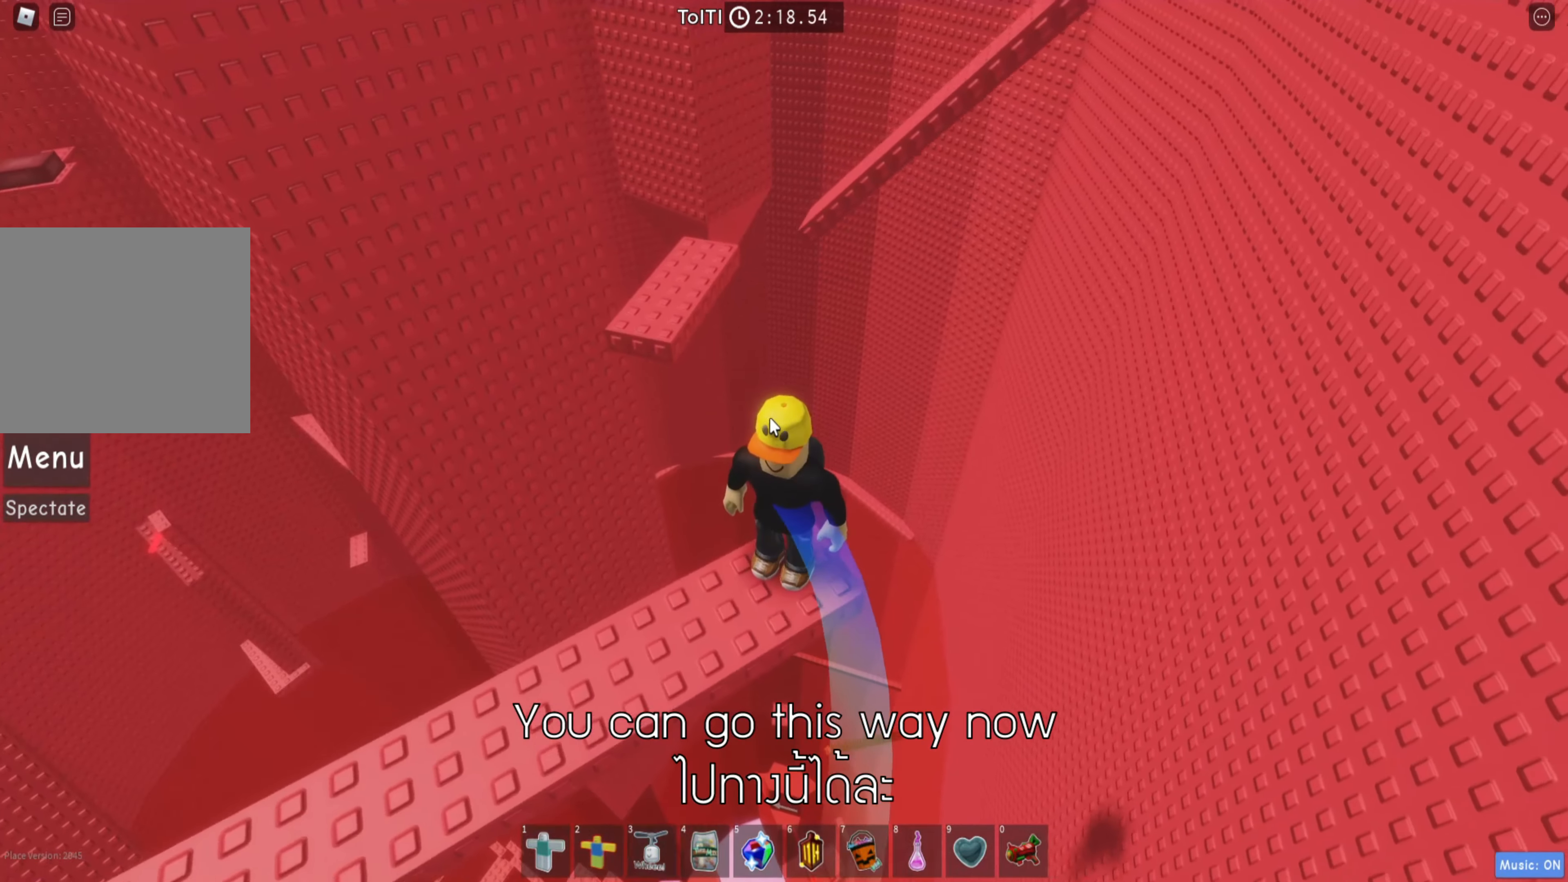
{"keys": ["shift", "w"], "events": [[200, "w", "down"], [283, "space", "down"], [400, "shift", "down"], [416, "space", "up"]]}
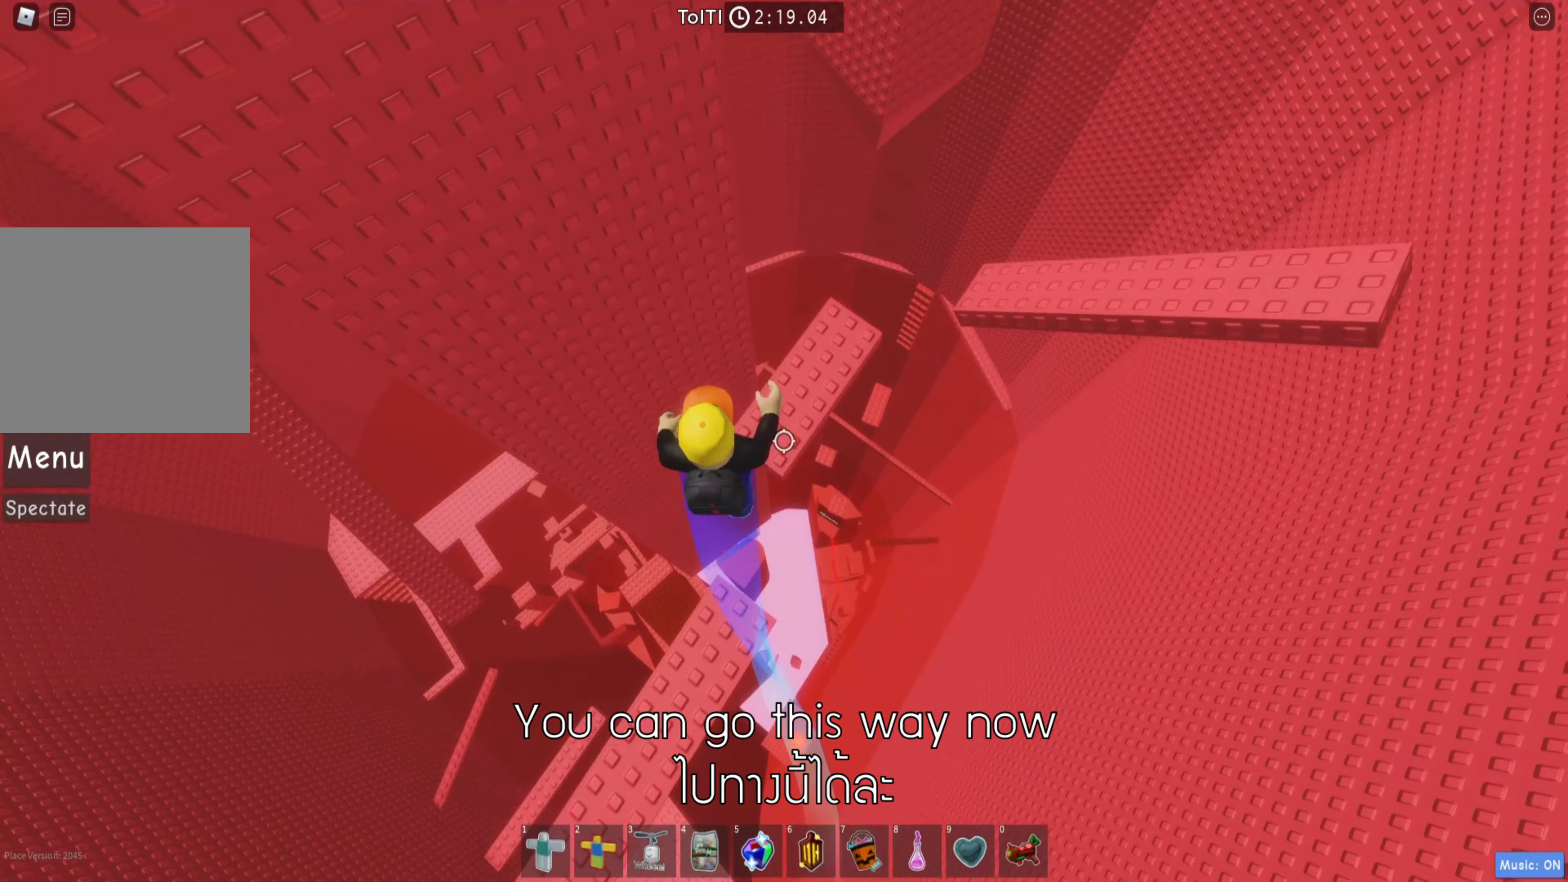
{"keys": ["w"], "events": [[33, "shift", "up"]]}
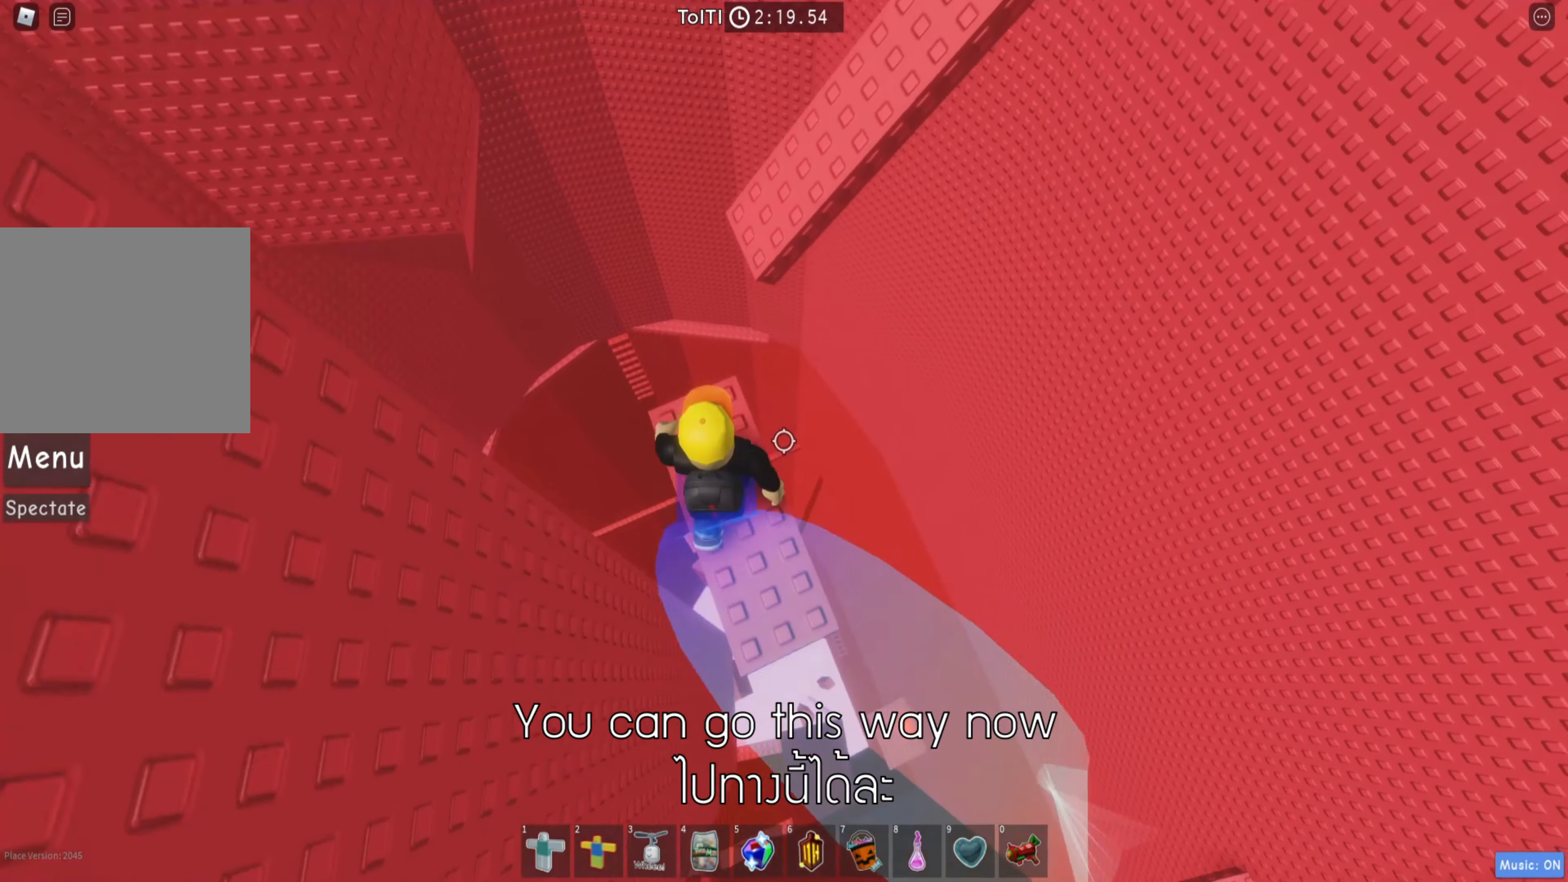
{"keys": ["w"], "events": [[117, "space", "down"], [250, "space", "up"]]}
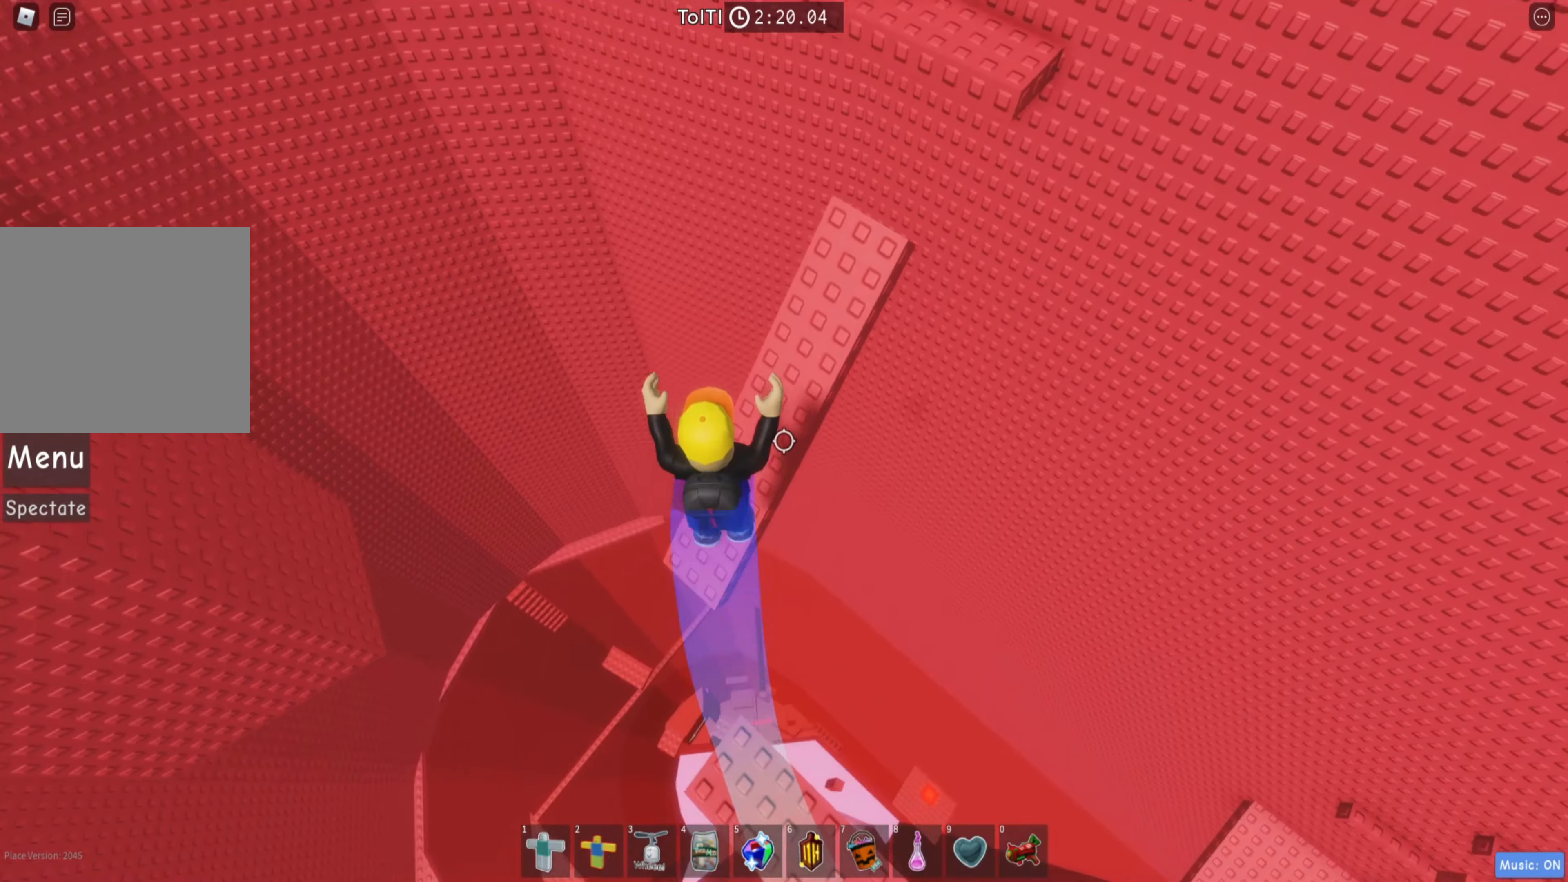
{"keys": ["w"], "events": []}
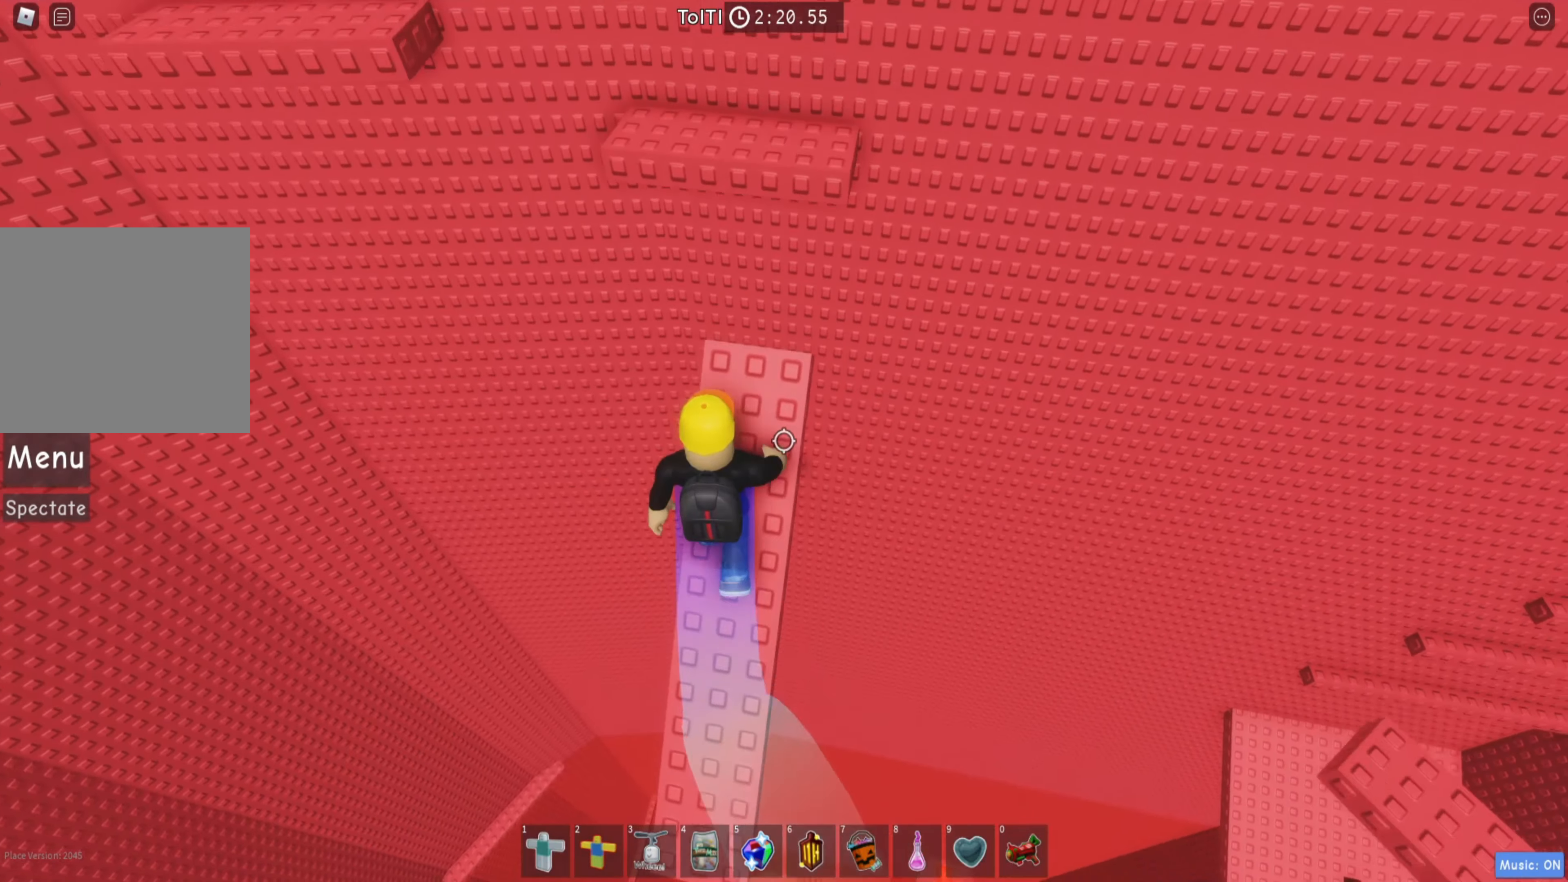
{"keys": ["w"], "events": [[200, "space", "down"], [300, "space", "up"]]}
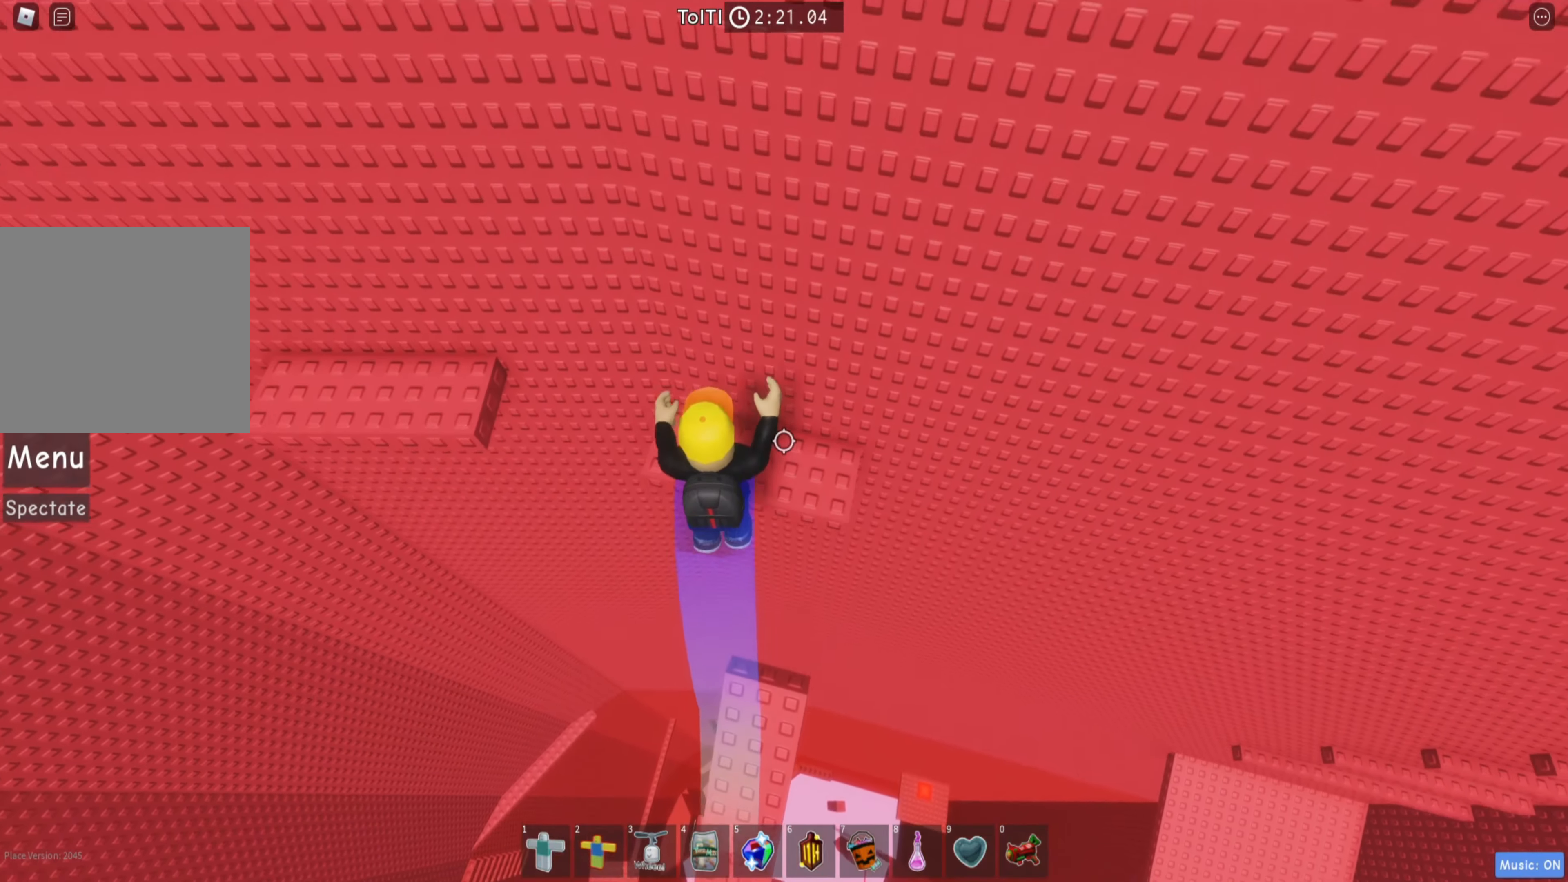
{"keys": ["a", "space"], "events": [[217, "a", "down"], [250, "w", "up"], [417, "space", "down"]]}
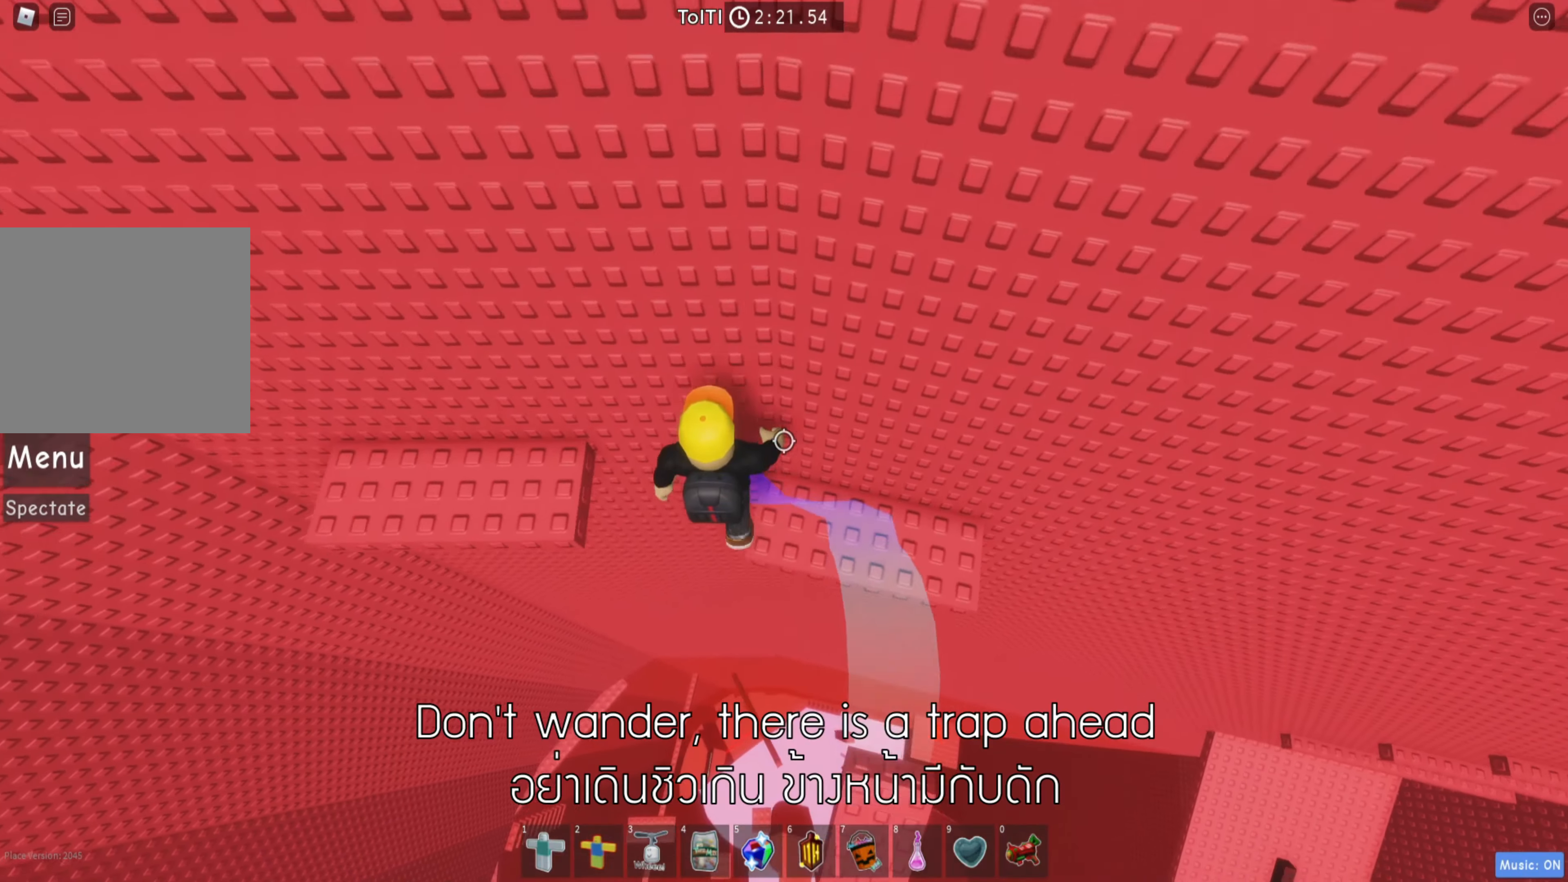
{"keys": ["a"], "events": [[50, "space", "up"], [300, "w", "down"], [483, "w", "up"]]}
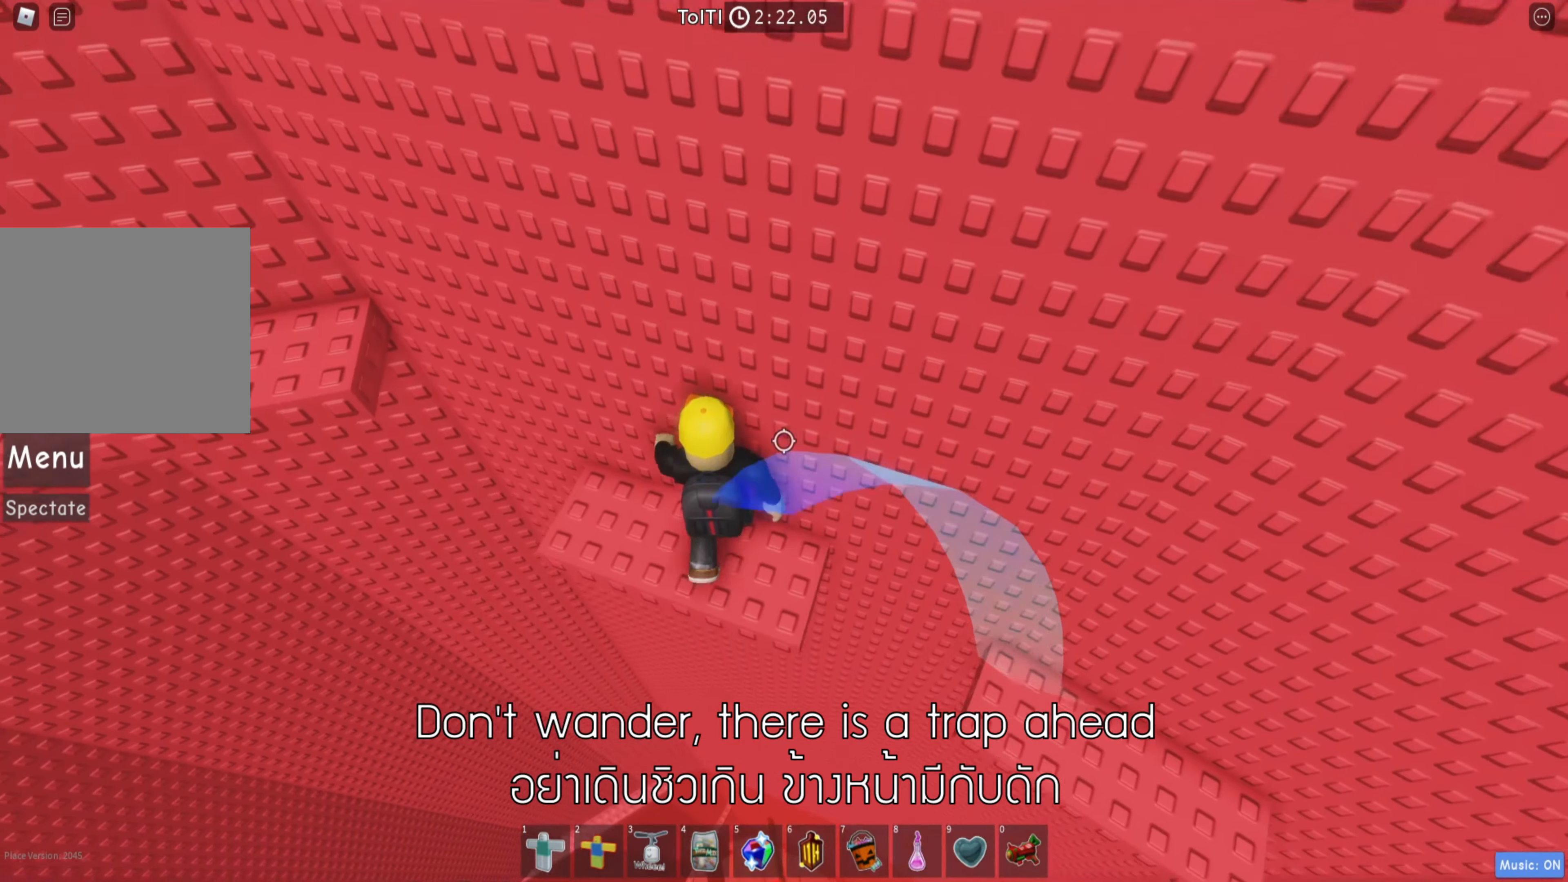
{"keys": [], "events": [[17, "a", "up"]]}
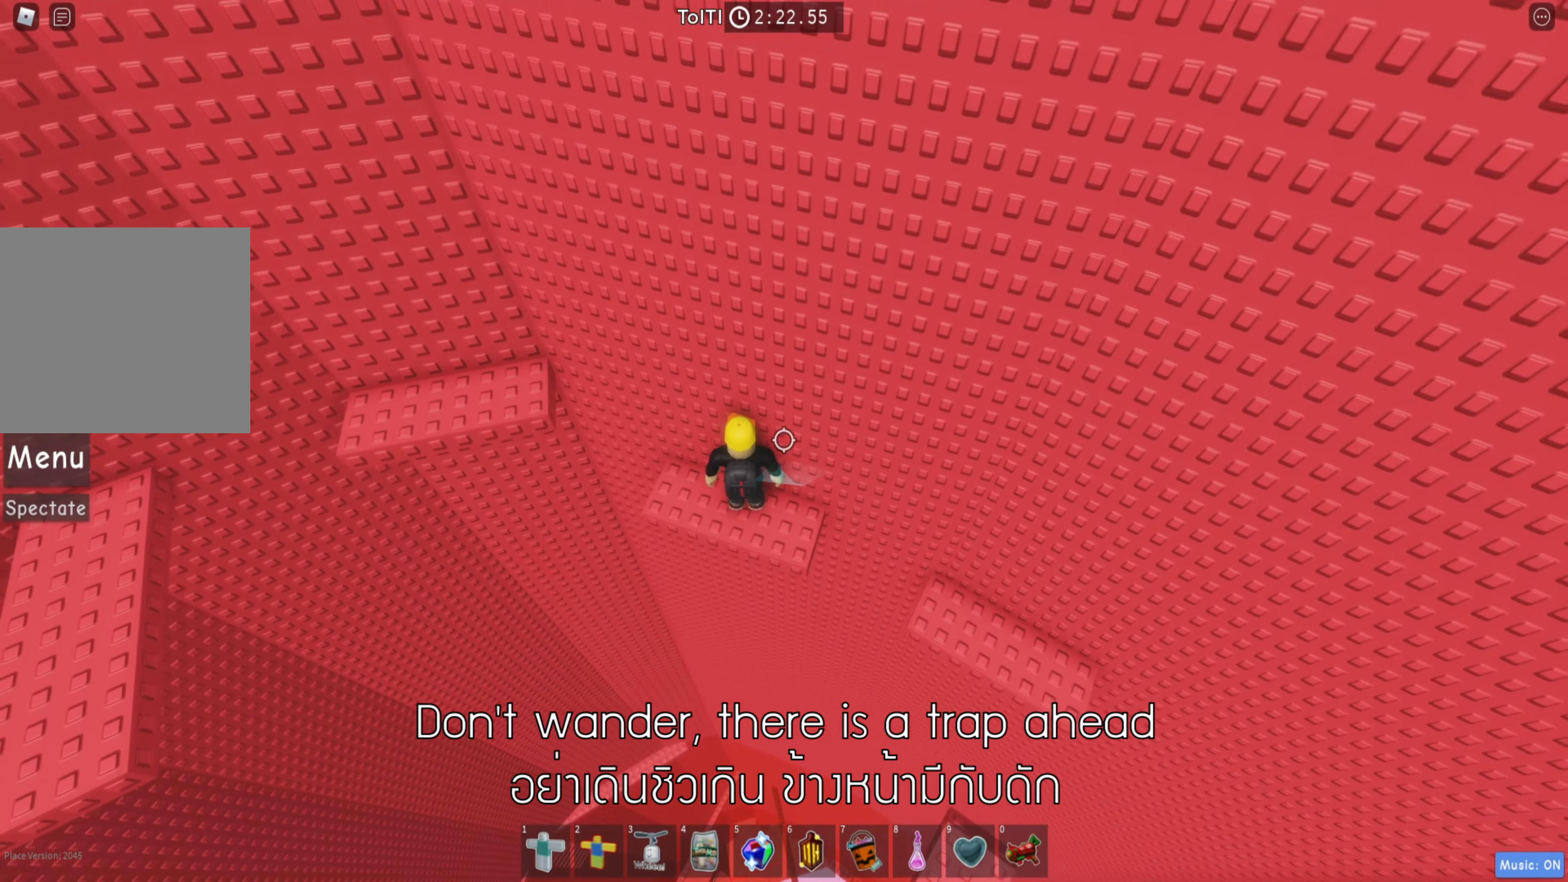
{"keys": ["a"], "events": [[367, "a", "down"]]}